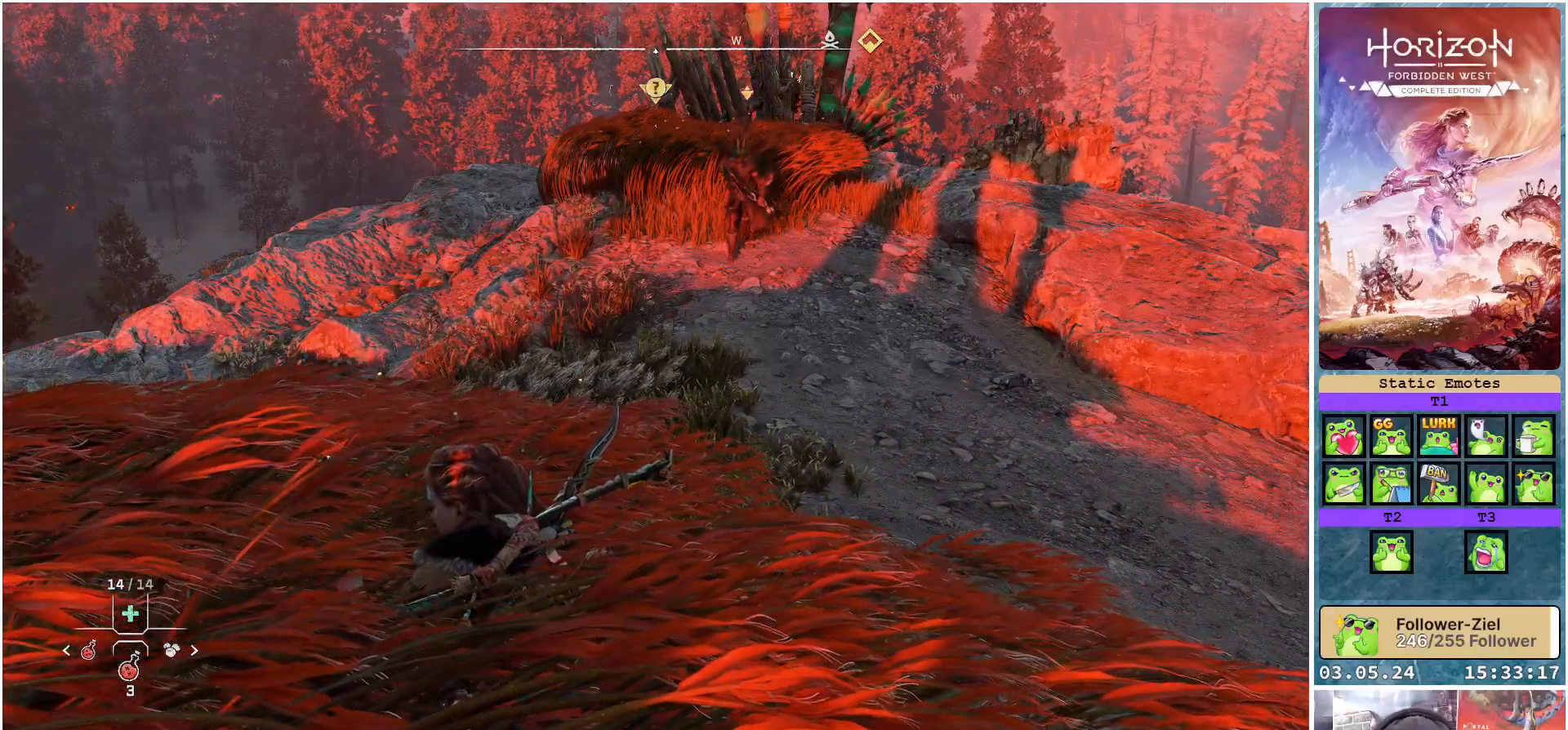
Gameplay with a controller (Xbox layout); each line is a JSON object with the inputs held at the frame after it. "events" lists button and stick changes between this image and that frame as [ms after this image, input, new state], when the widget could be followed in between.
{"buttons": [], "left_stick": "center", "right_stick": "center", "events": []}
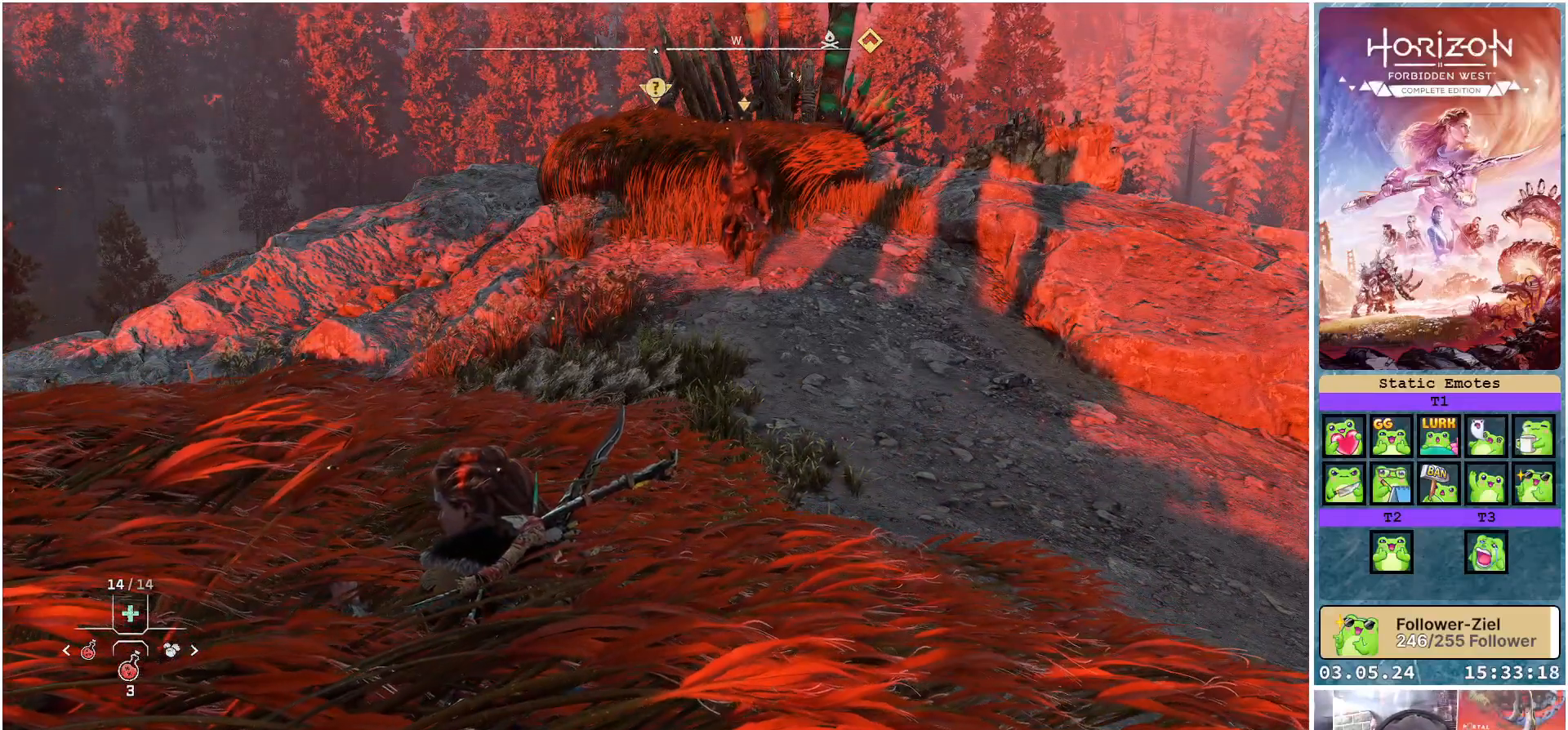
{"buttons": [], "left_stick": "center", "right_stick": "center", "events": []}
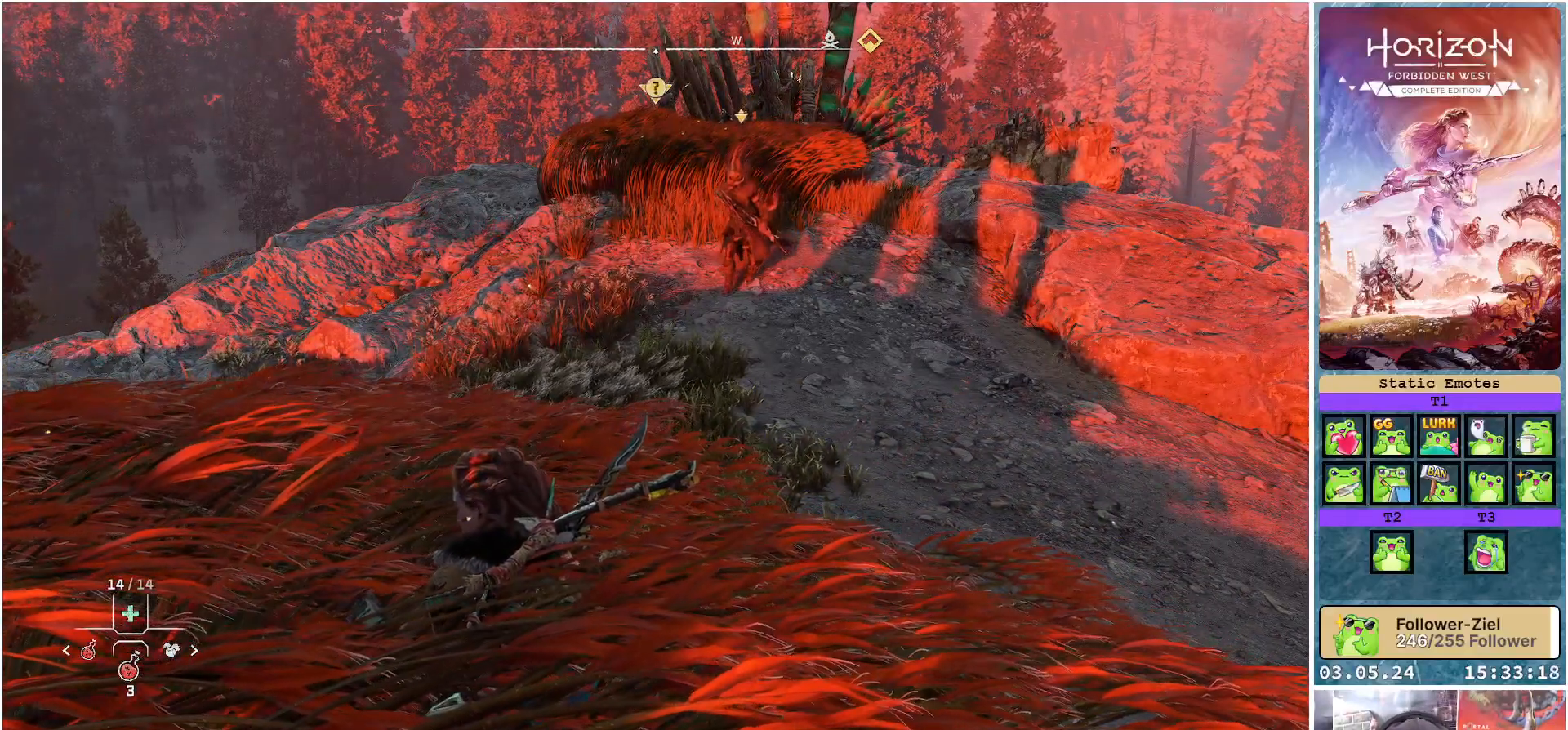
{"buttons": [], "left_stick": "center", "right_stick": "center", "events": []}
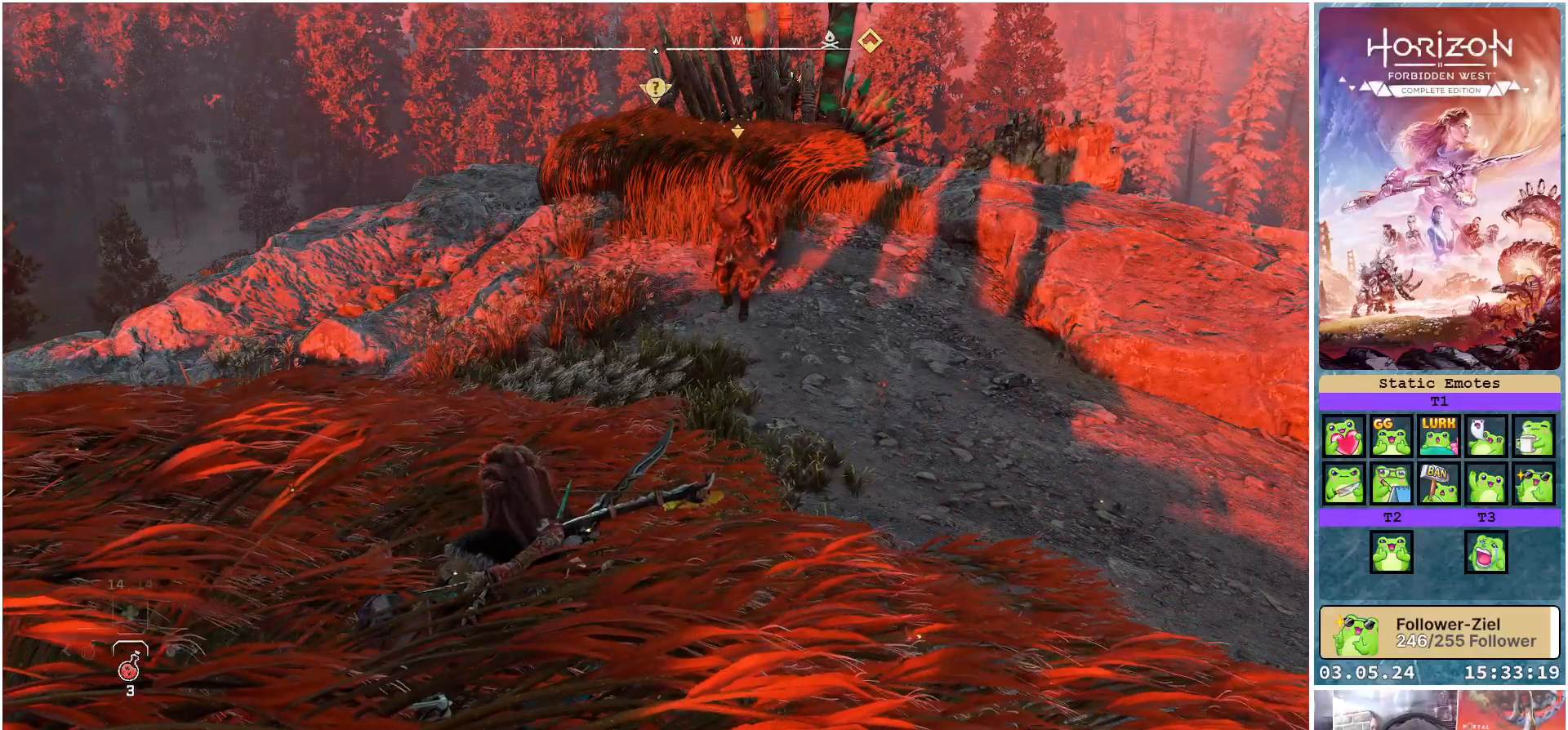
{"buttons": [], "left_stick": "center", "right_stick": "center", "events": [[50, "right_stick", "down-right"], [250, "right_stick", "center"]]}
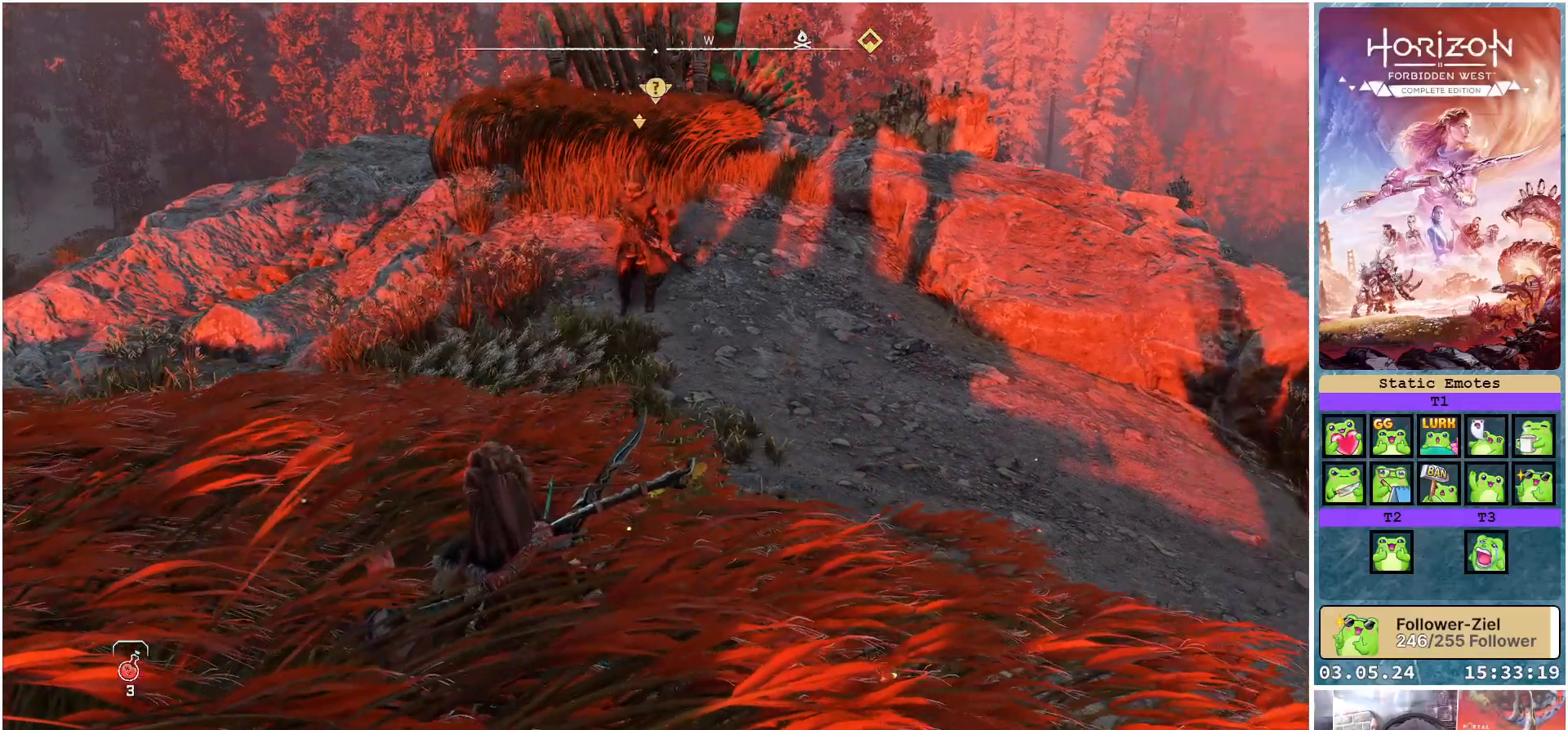
{"buttons": [], "left_stick": "center", "right_stick": "down-right", "events": [[333, "right_stick", "down-right"]]}
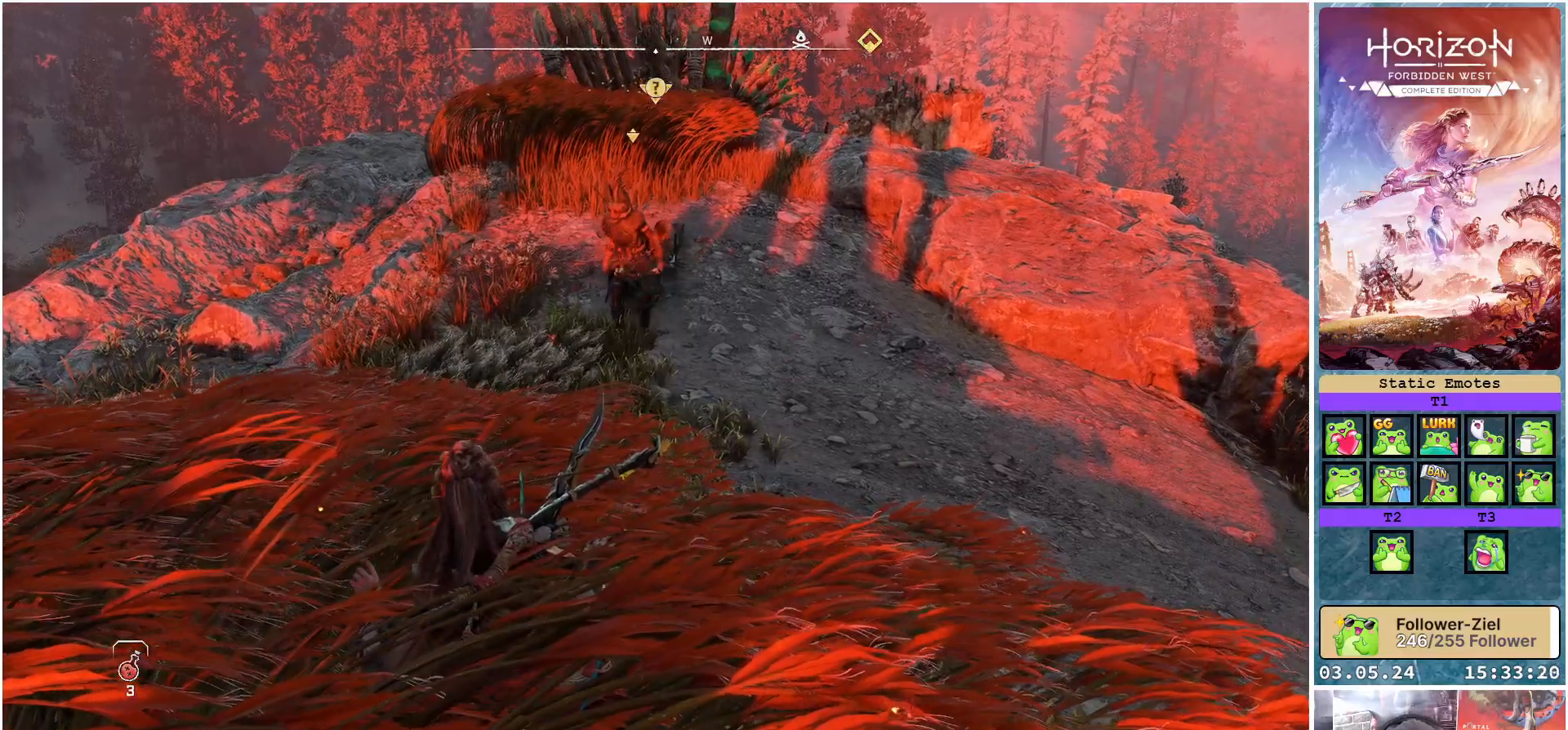
{"buttons": [], "left_stick": "center", "right_stick": "center", "events": [[83, "right_stick", "center"]]}
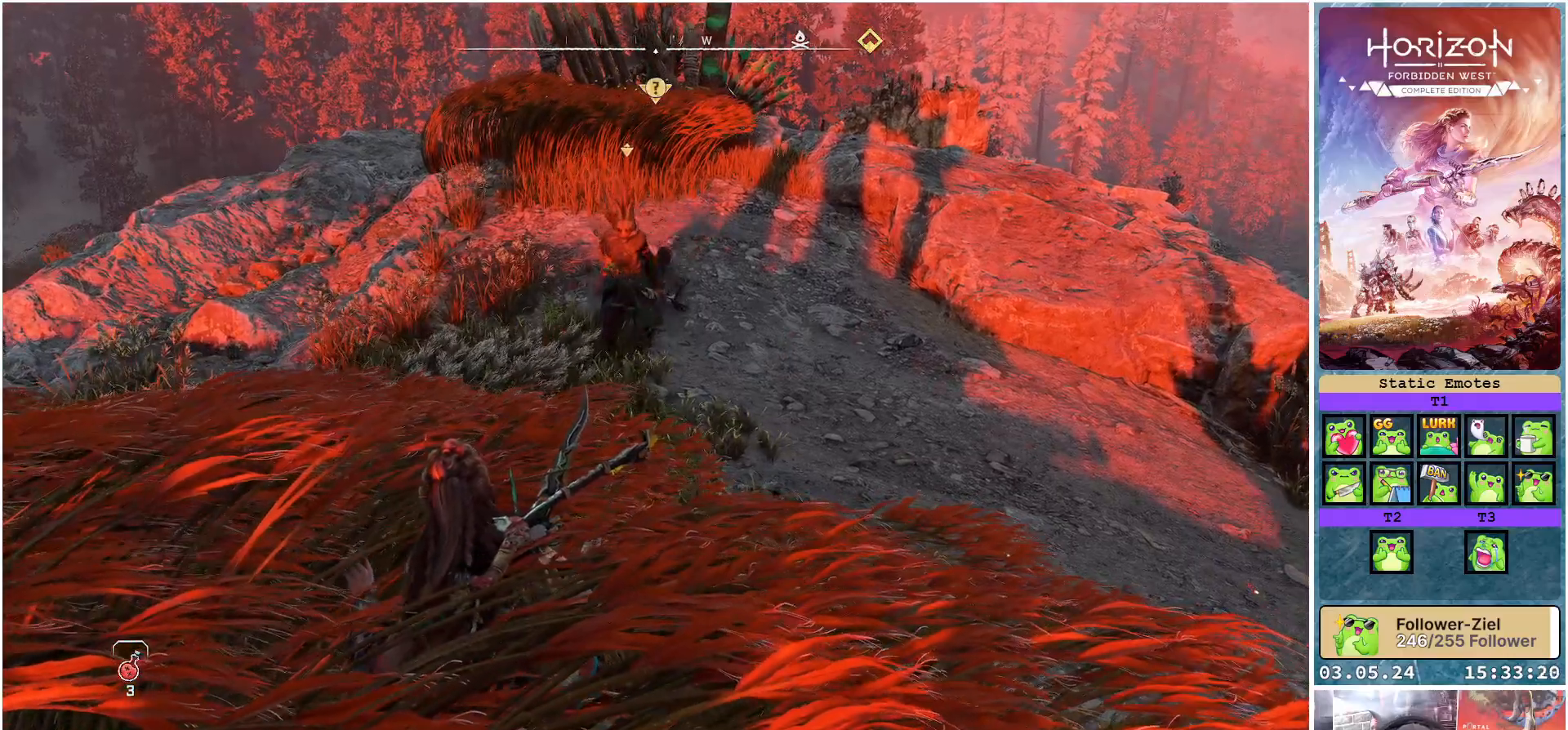
{"buttons": [], "left_stick": "center", "right_stick": "center", "events": []}
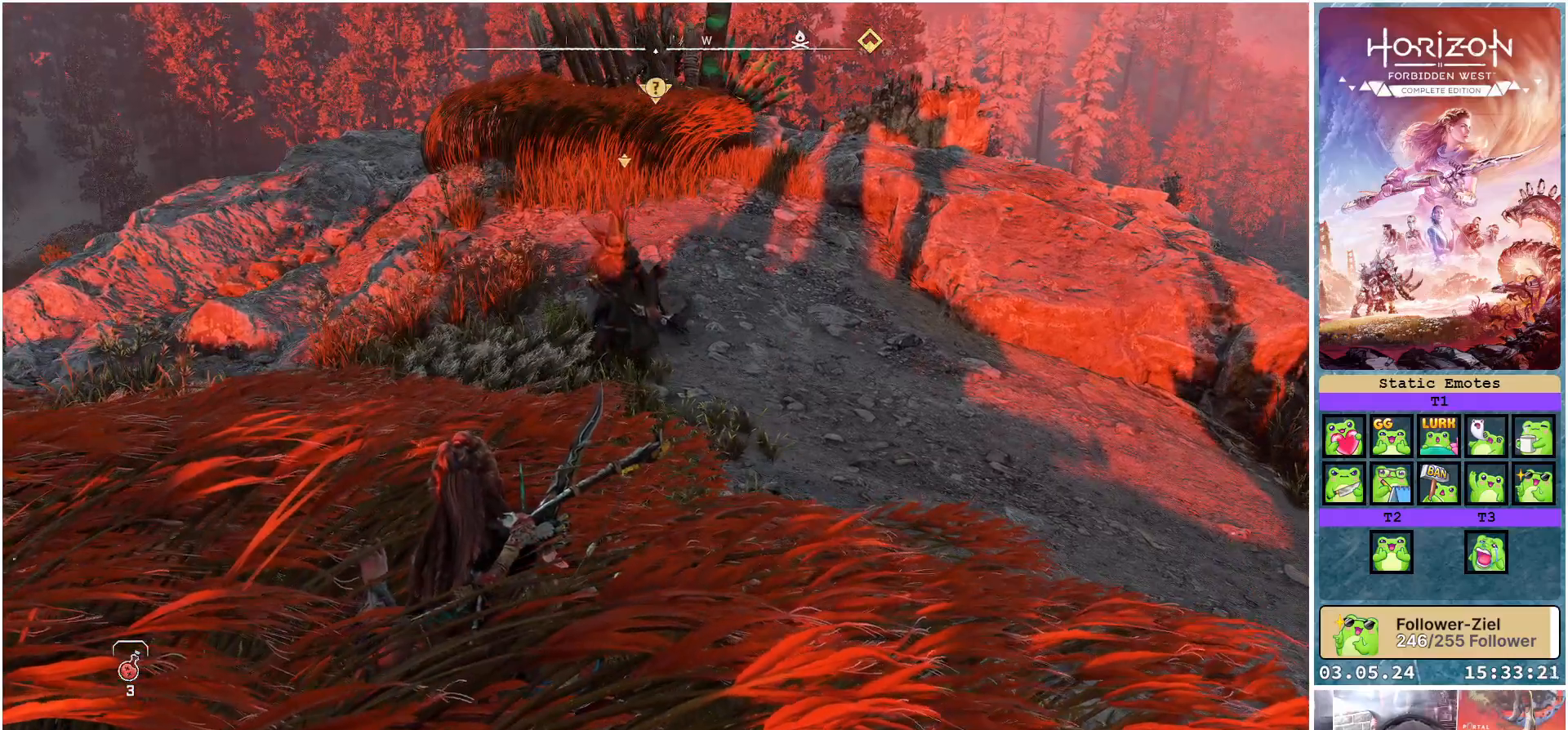
{"buttons": [], "left_stick": "center", "right_stick": "center", "events": []}
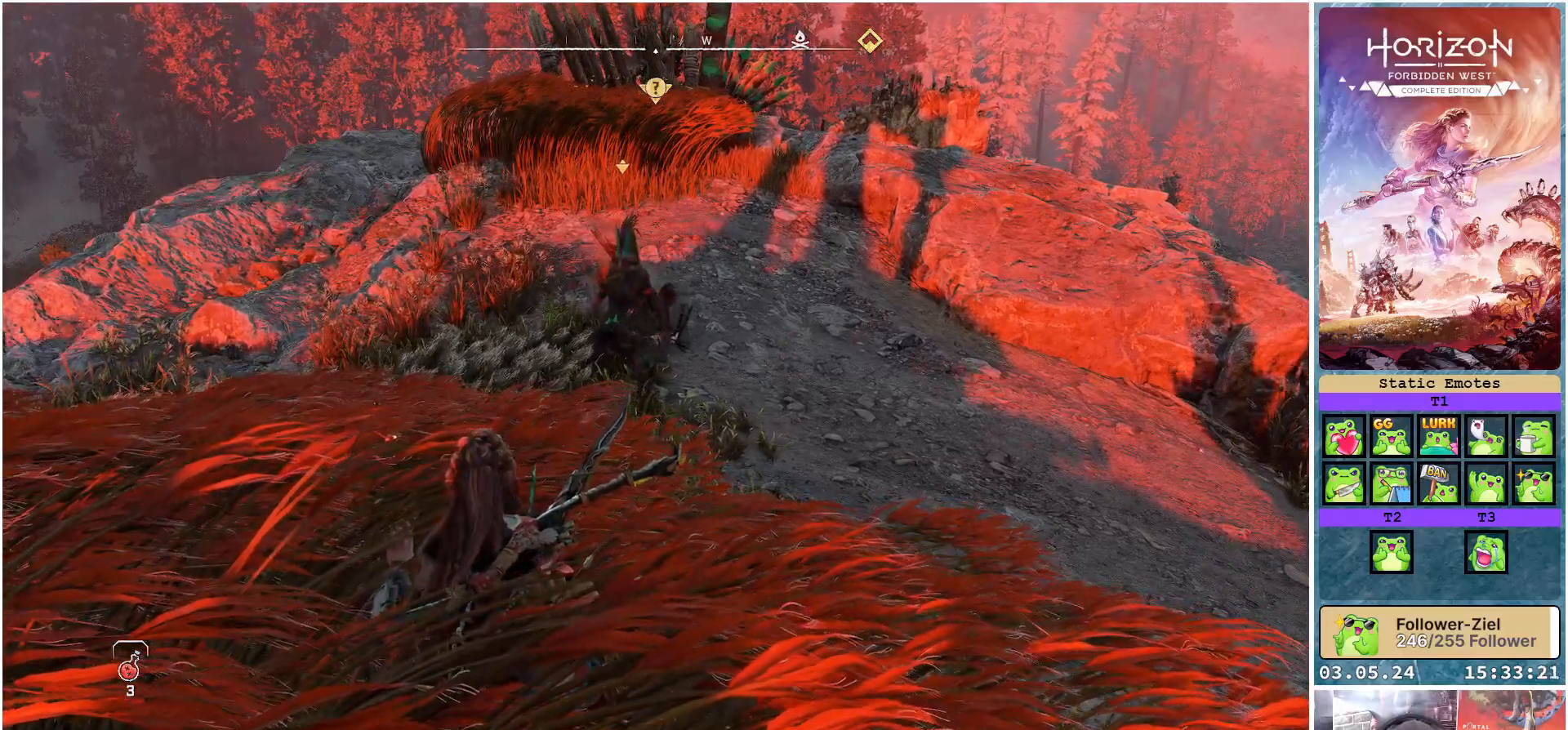
{"buttons": [], "left_stick": "center", "right_stick": "center", "events": []}
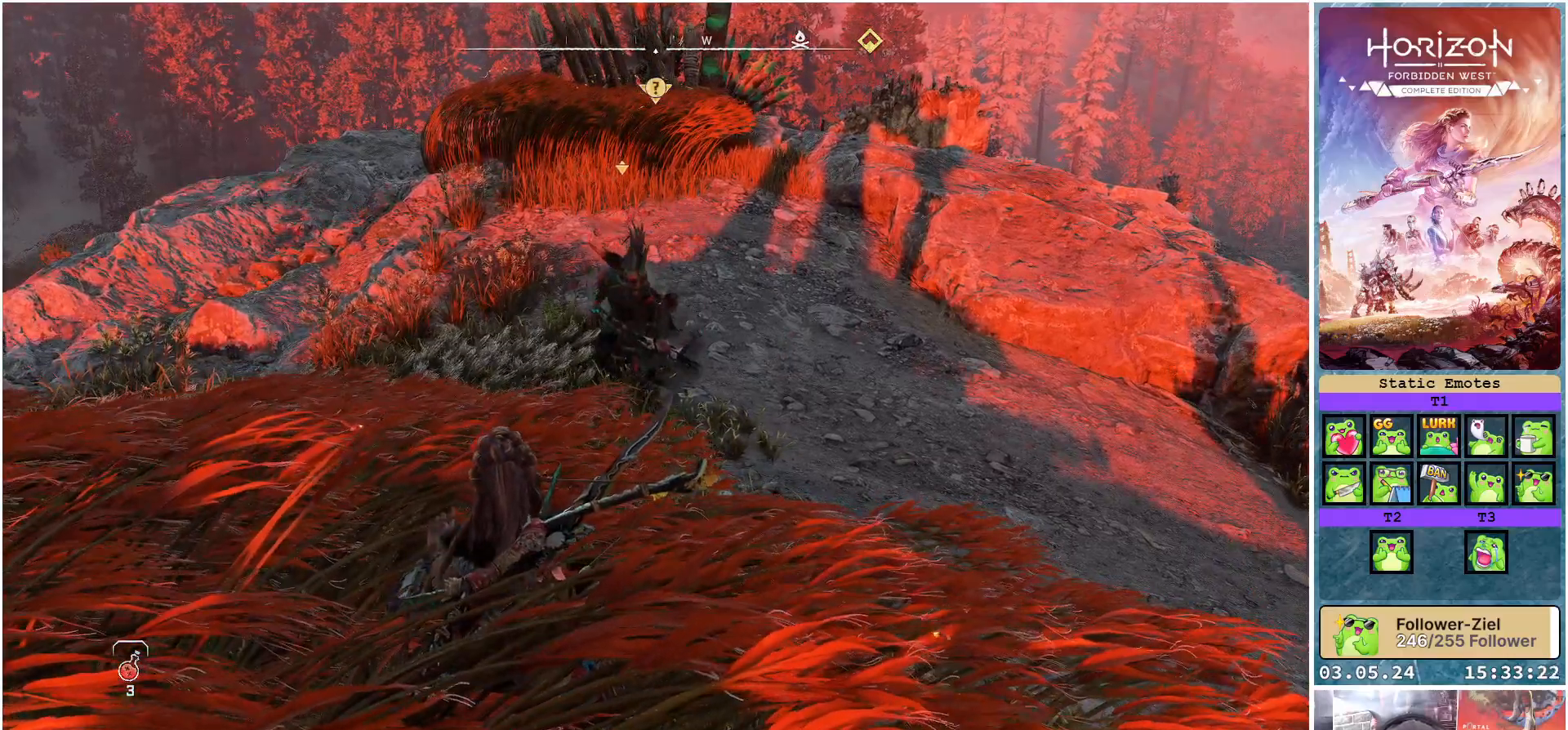
{"buttons": [], "left_stick": "center", "right_stick": "center", "events": []}
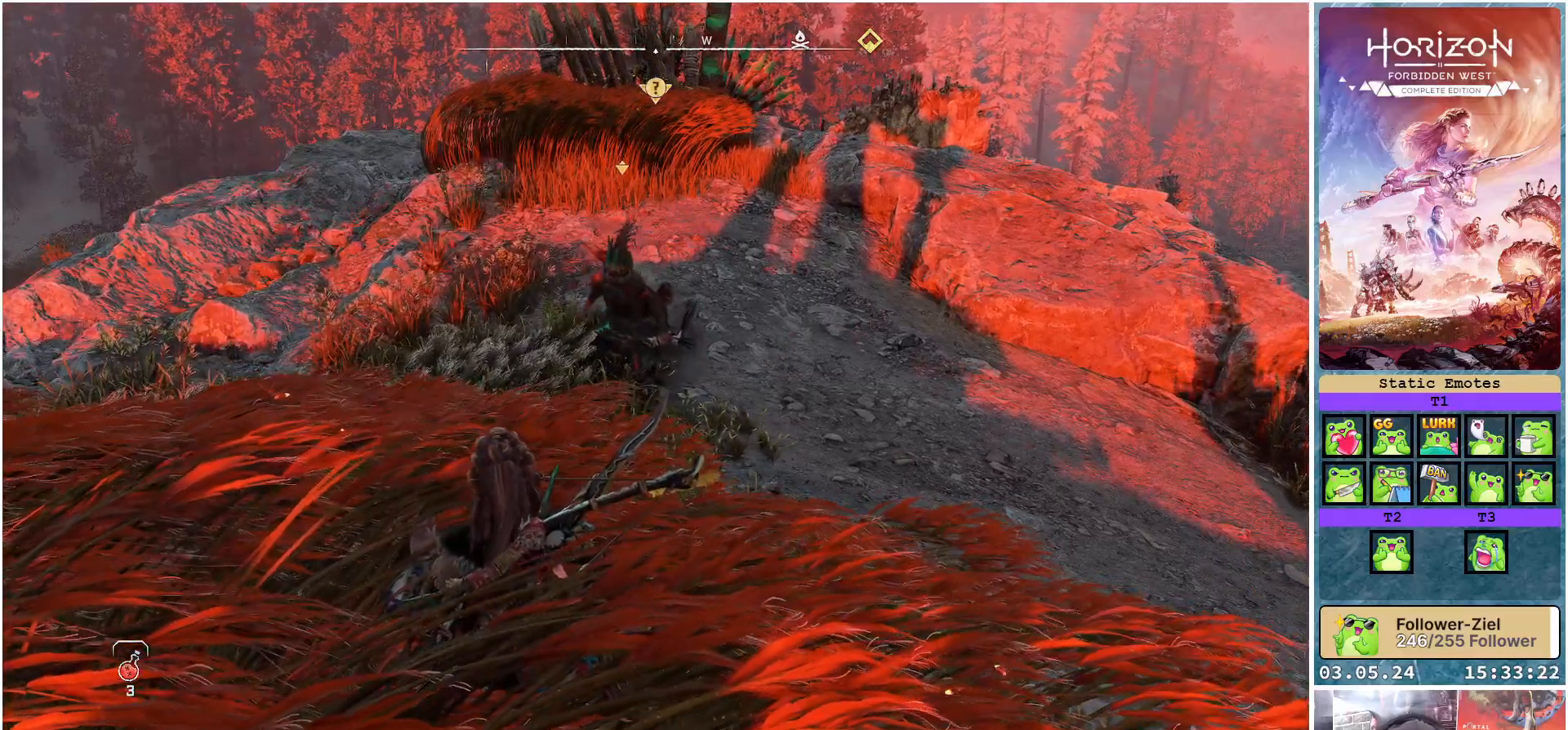
{"buttons": [], "left_stick": "up-left", "right_stick": "down-right", "events": [[150, "left_stick", "up-left"], [317, "right_stick", "down-right"]]}
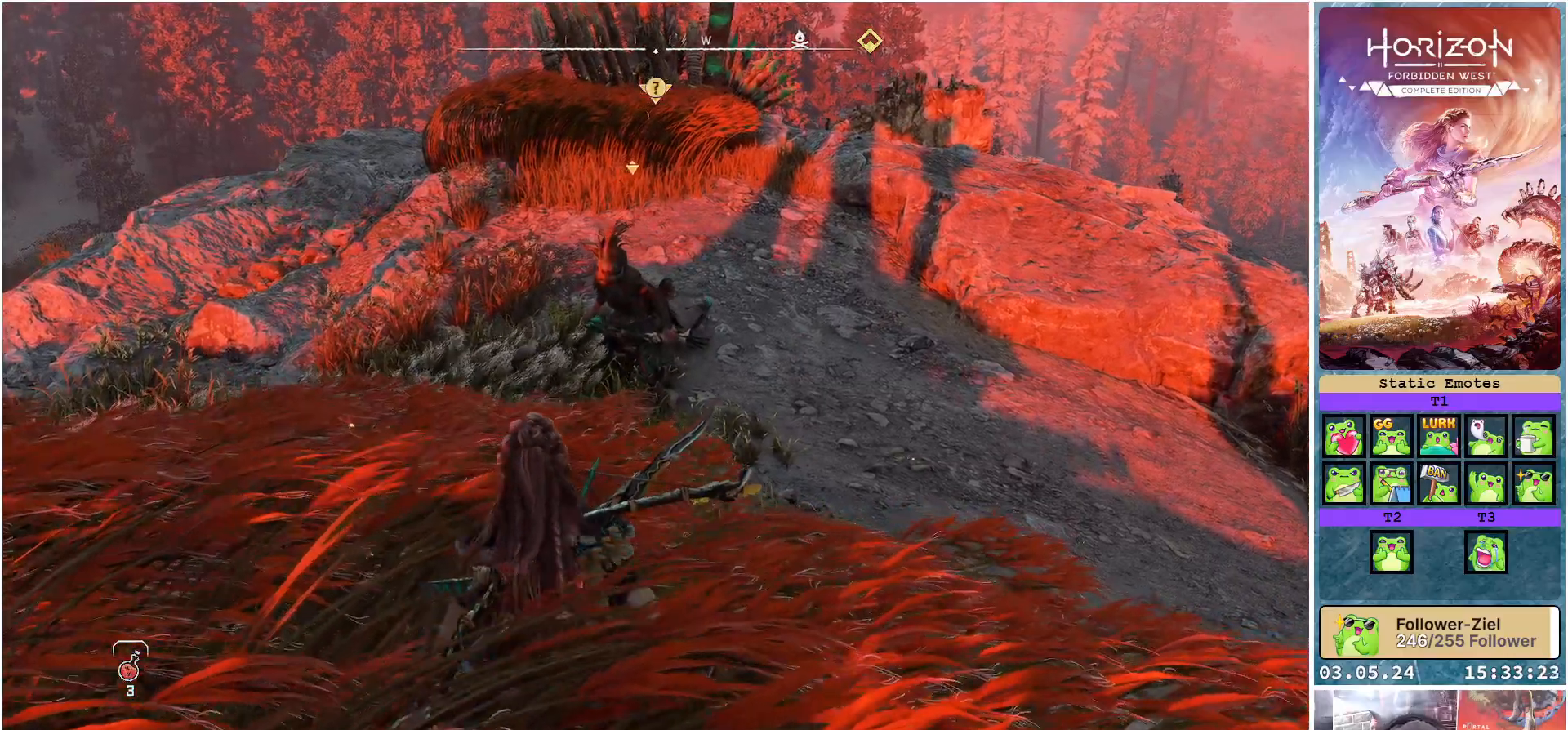
{"buttons": [], "left_stick": "up", "right_stick": "down-right", "events": [[317, "left_stick", "up"]]}
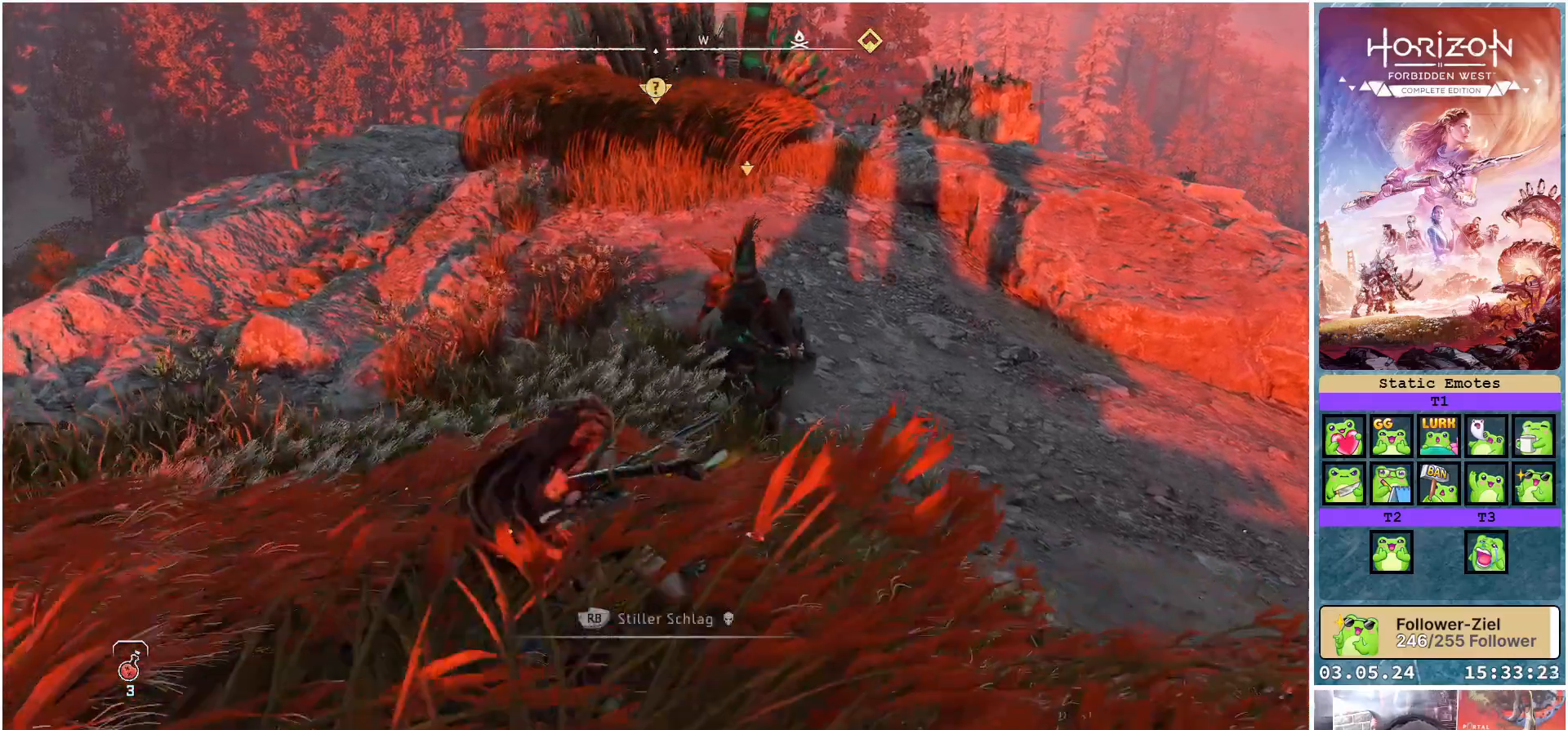
{"buttons": [], "left_stick": "center", "right_stick": "center", "events": [[233, "left_stick", "center"], [250, "R1", "down"], [317, "right_stick", "center"], [383, "R1", "up"]]}
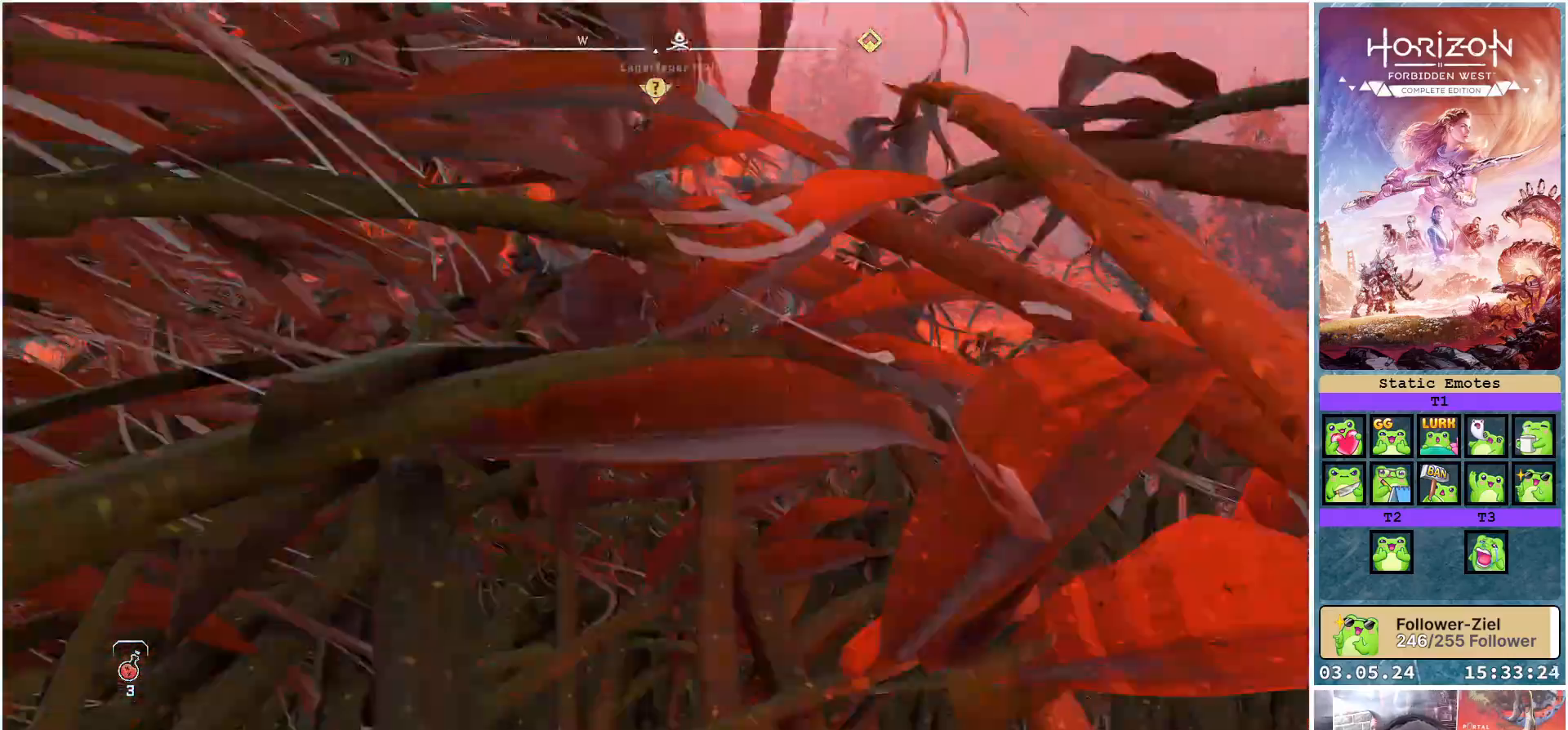
{"buttons": [], "left_stick": "center", "right_stick": "center", "events": []}
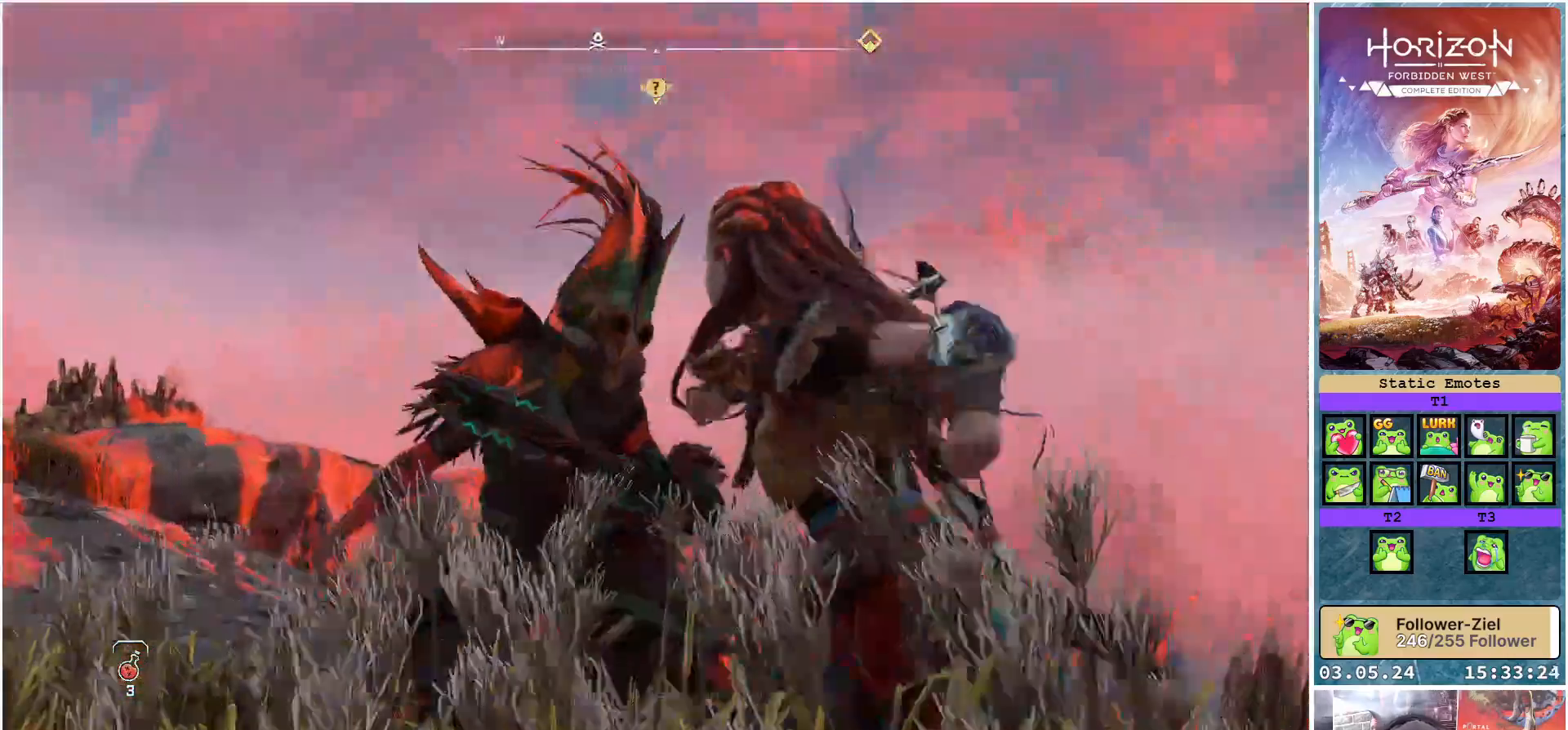
{"buttons": [], "left_stick": "center", "right_stick": "center", "events": []}
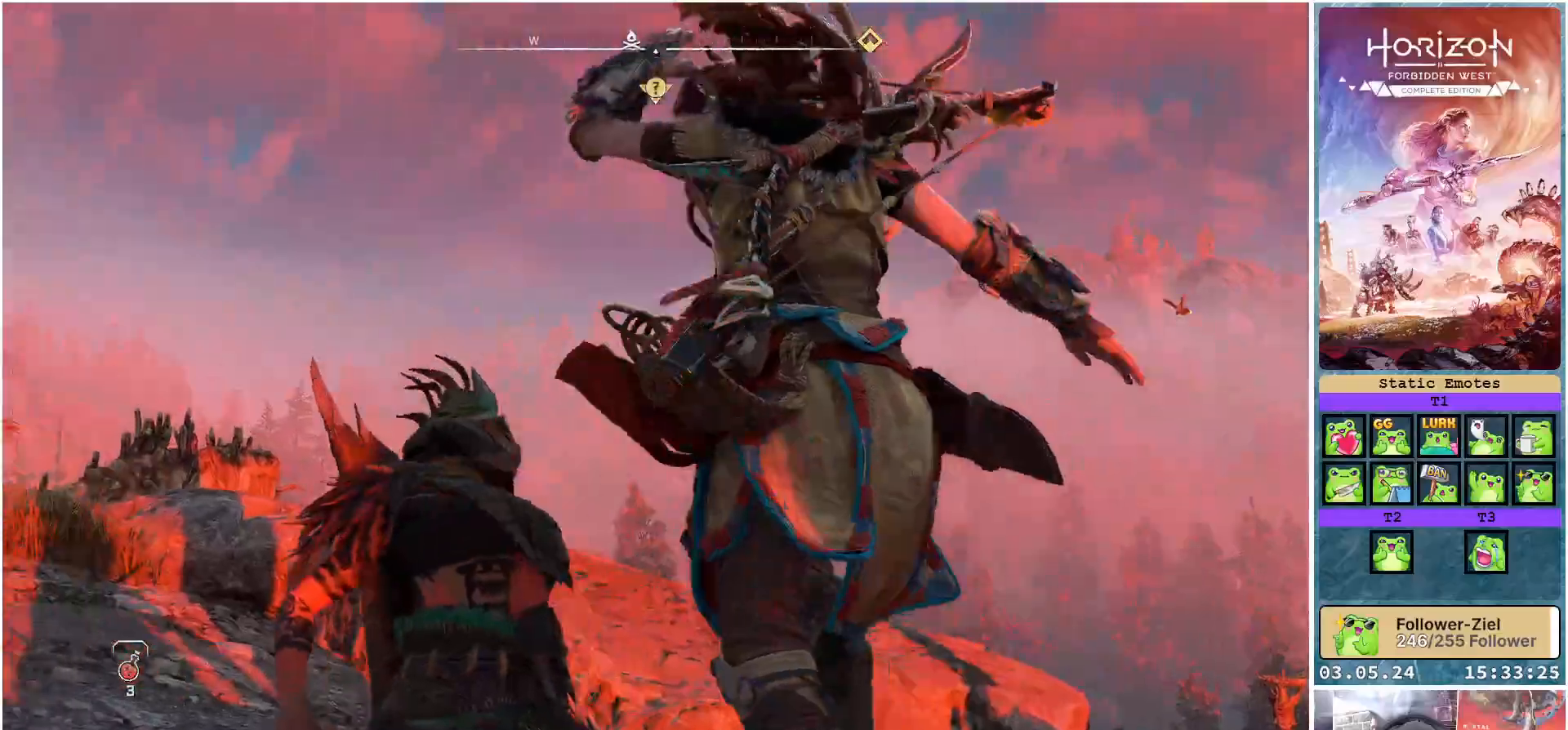
{"buttons": [], "left_stick": "center", "right_stick": "center", "events": []}
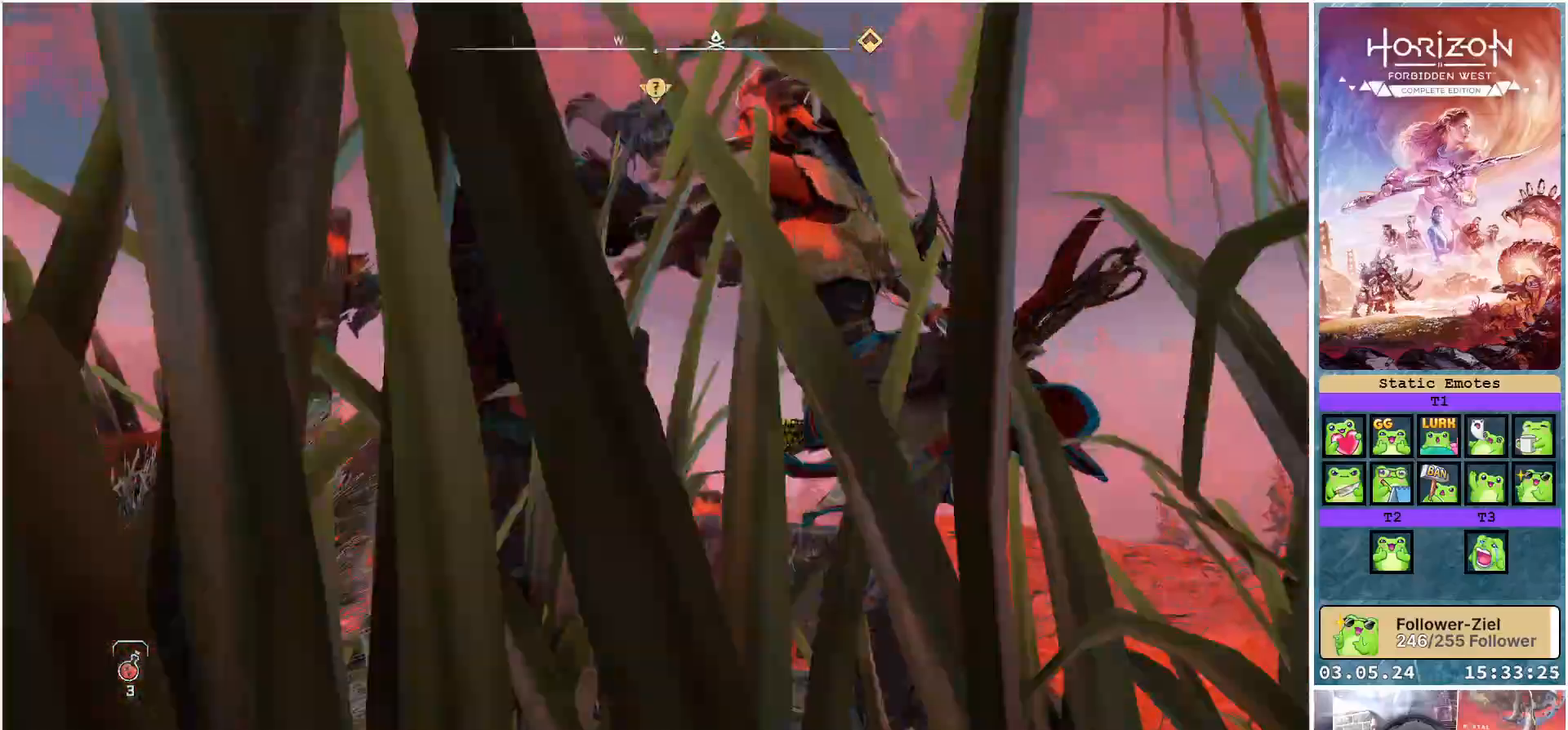
{"buttons": [], "left_stick": "center", "right_stick": "center", "events": []}
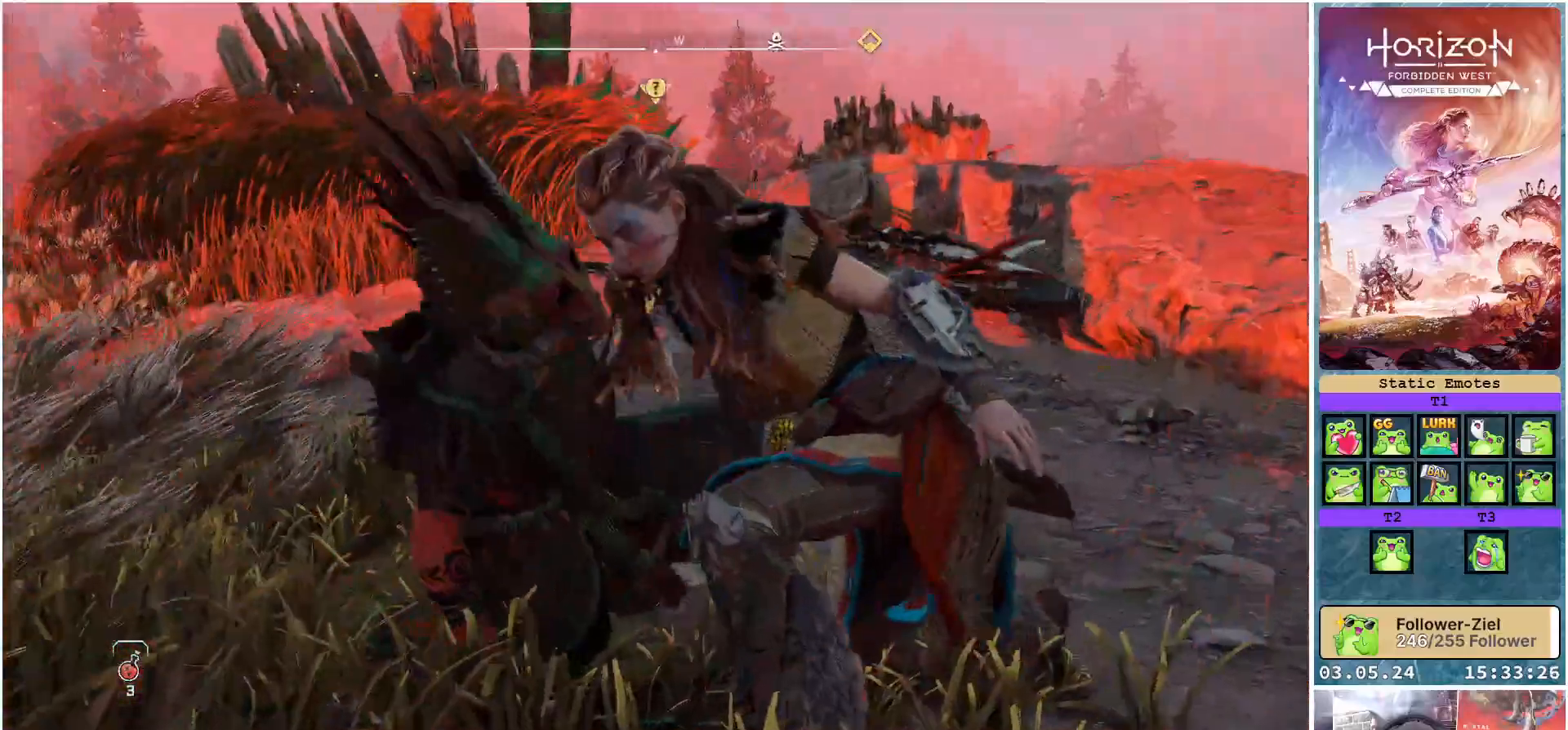
{"buttons": [], "left_stick": "center", "right_stick": "center", "events": []}
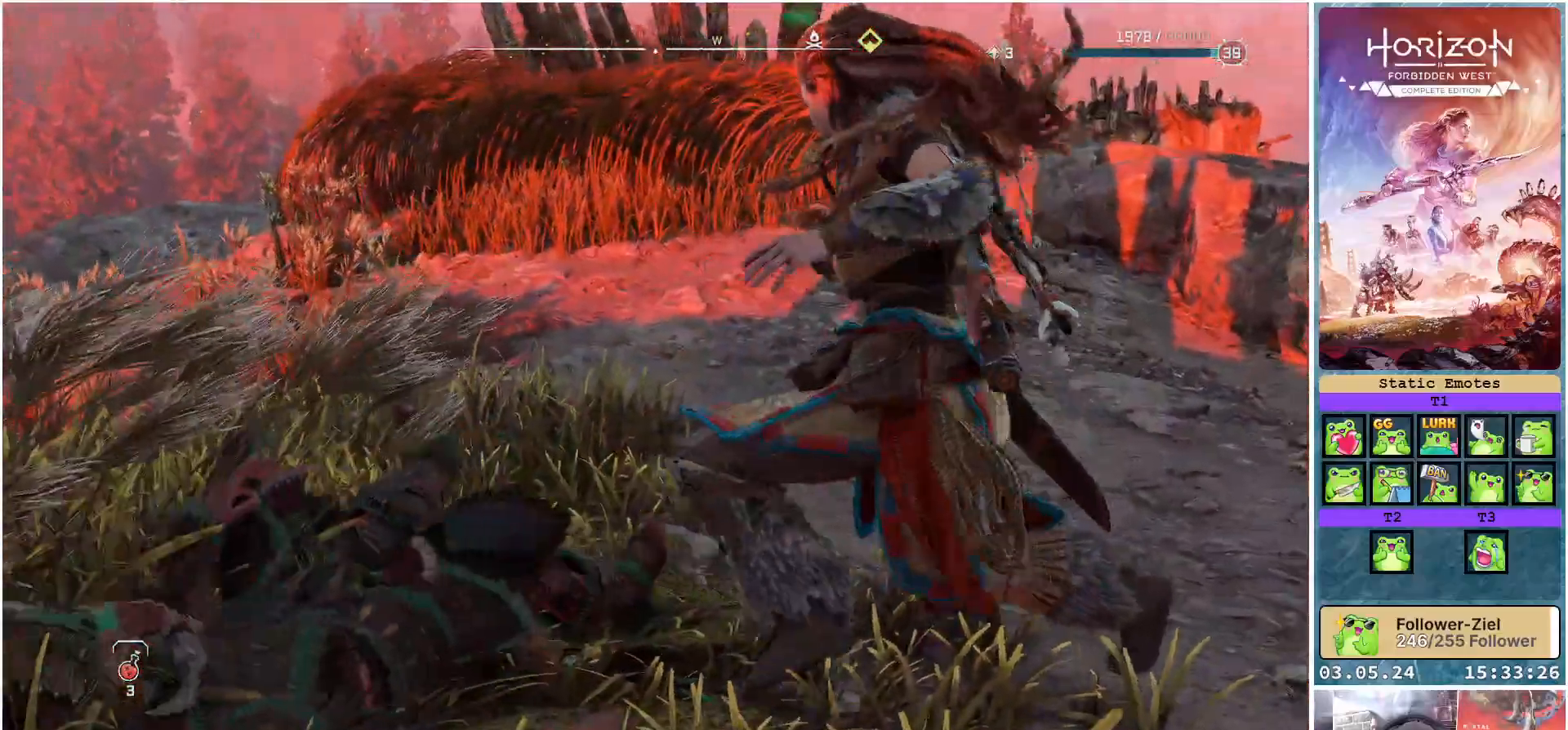
{"buttons": [], "left_stick": "center", "right_stick": "center", "events": []}
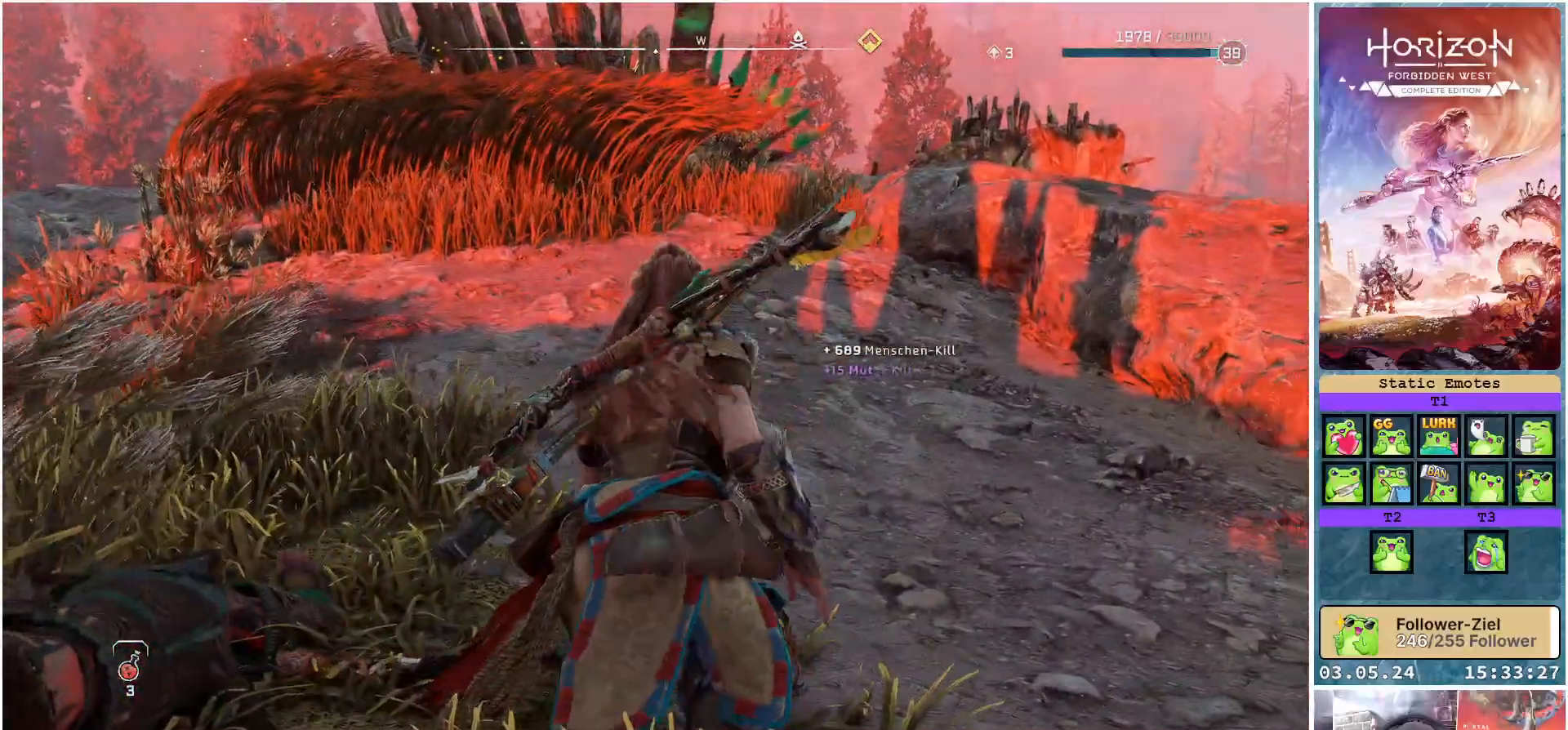
{"buttons": [], "left_stick": "center", "right_stick": "center", "events": [[100, "right_stick", "left"], [433, "right_stick", "center"]]}
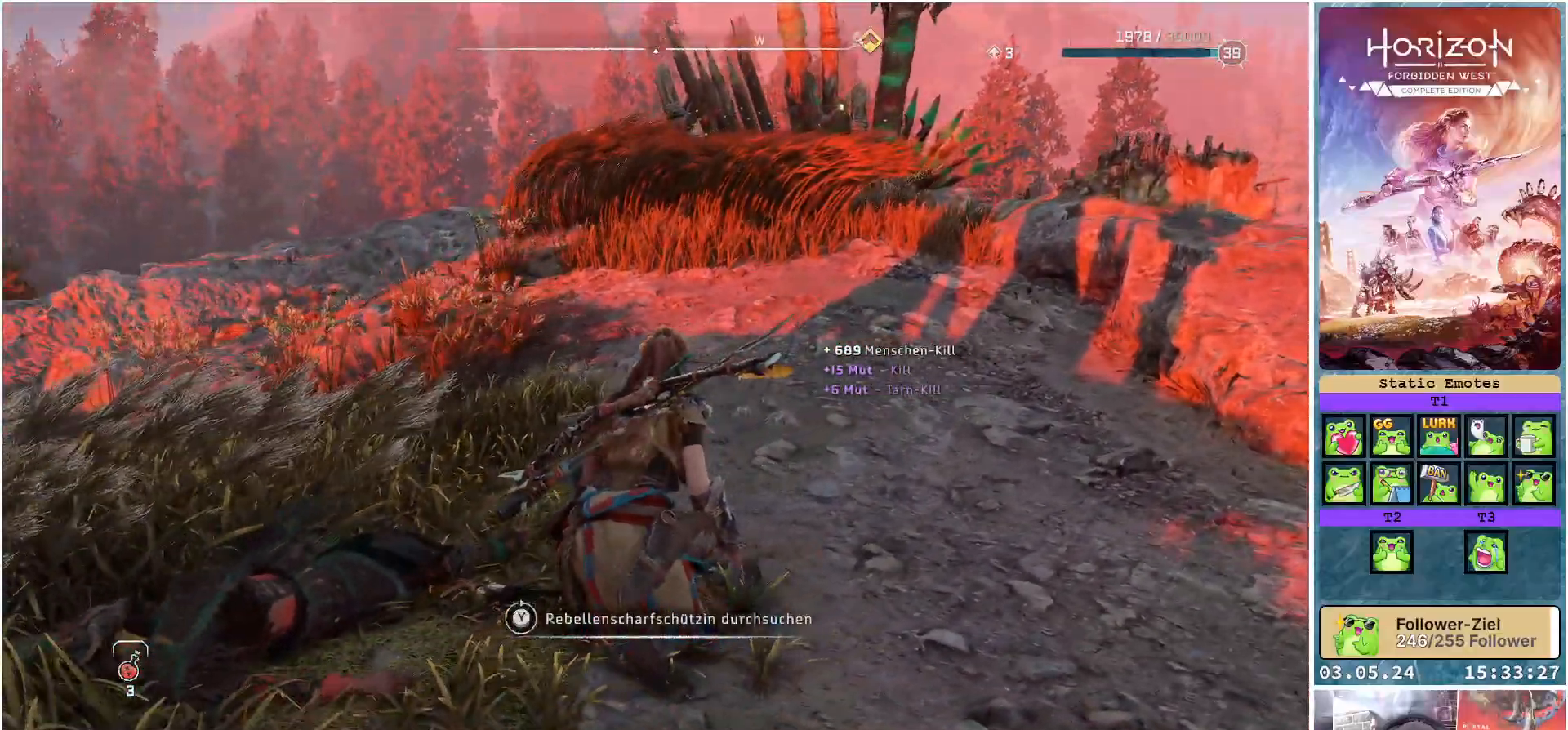
{"buttons": ["Y"], "left_stick": "center", "right_stick": "center", "events": [[100, "Y", "down"]]}
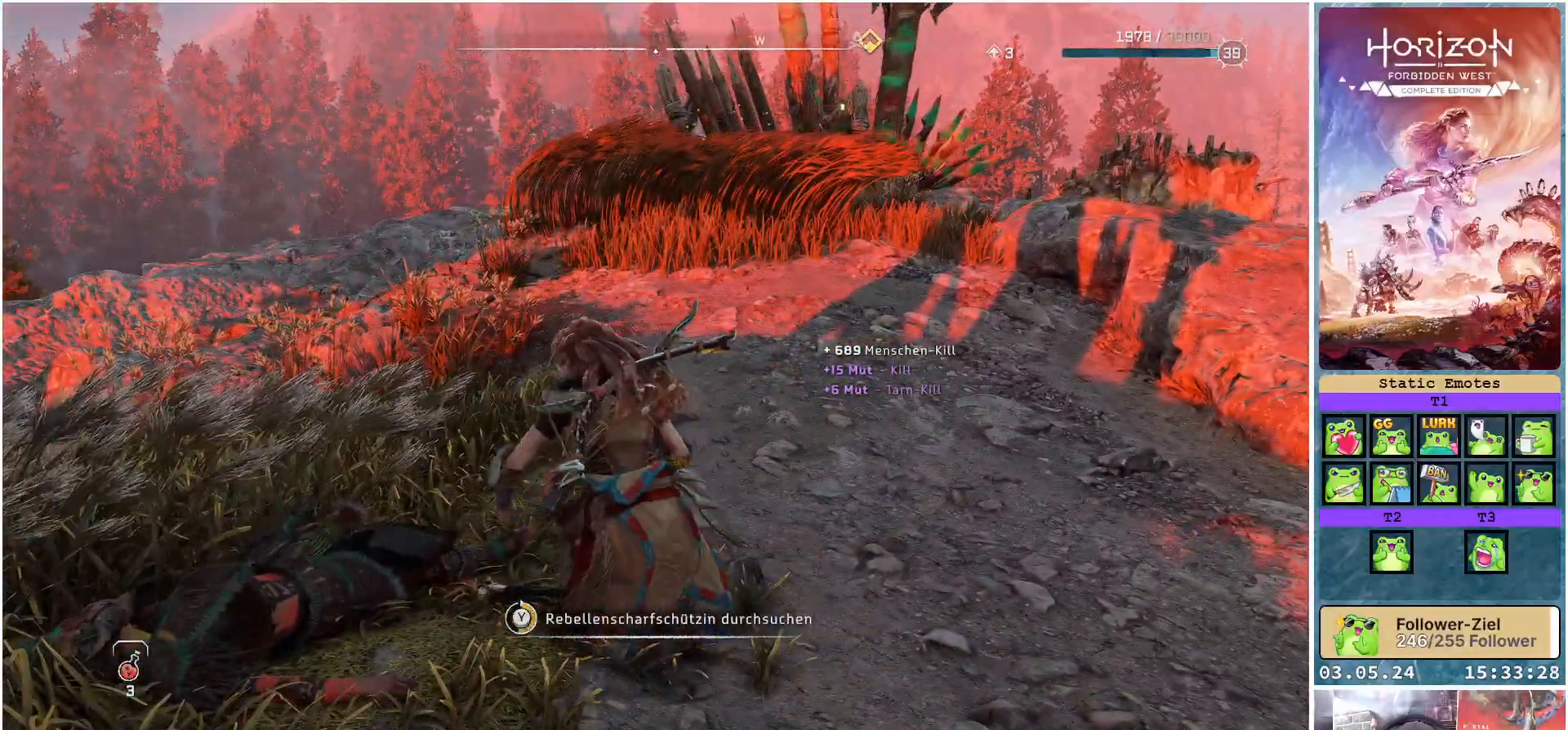
{"buttons": [], "left_stick": "center", "right_stick": "center", "events": [[483, "Y", "up"]]}
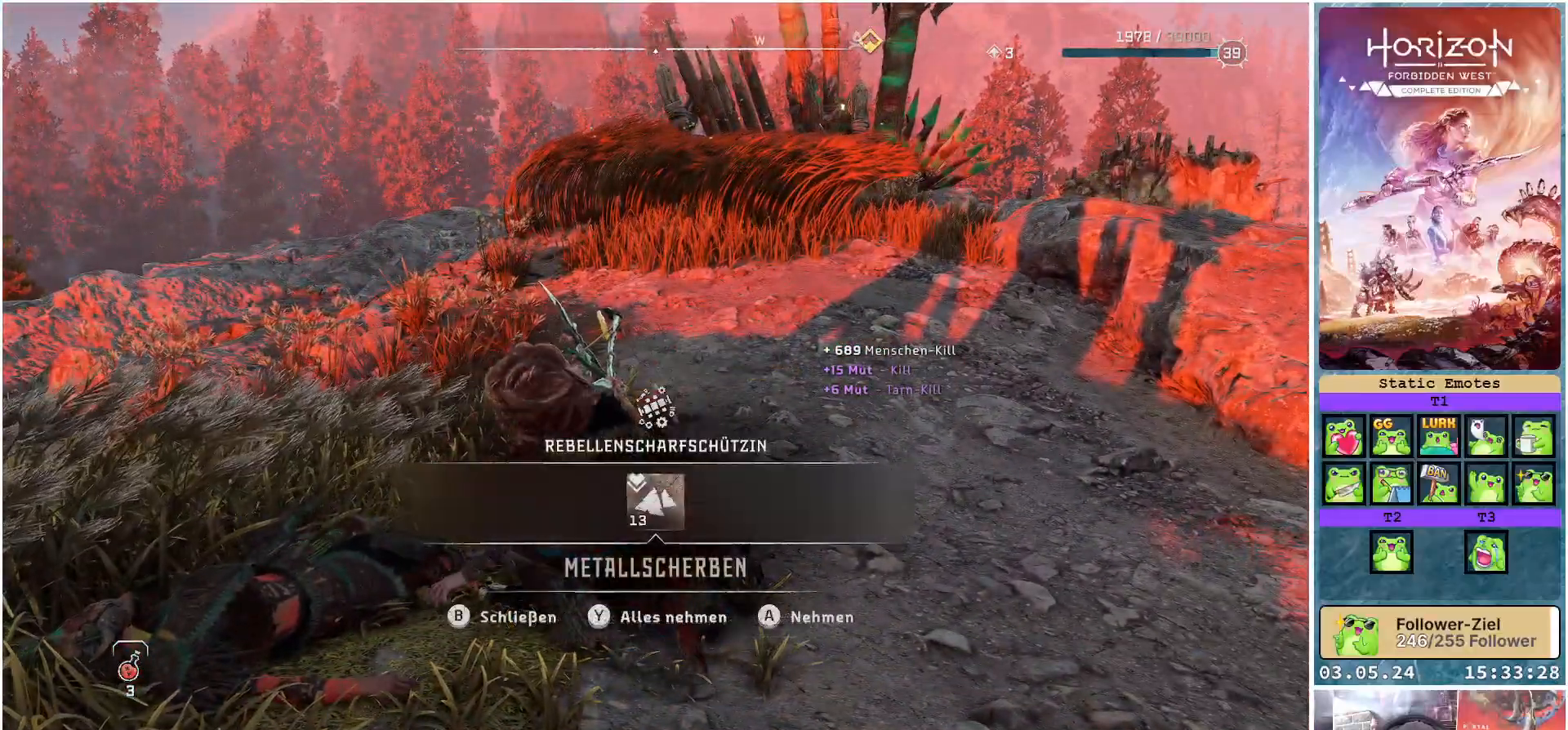
{"buttons": [], "left_stick": "up", "right_stick": "right", "events": [[100, "Y", "down"], [183, "Y", "up"], [250, "left_stick", "up"], [483, "right_stick", "right"]]}
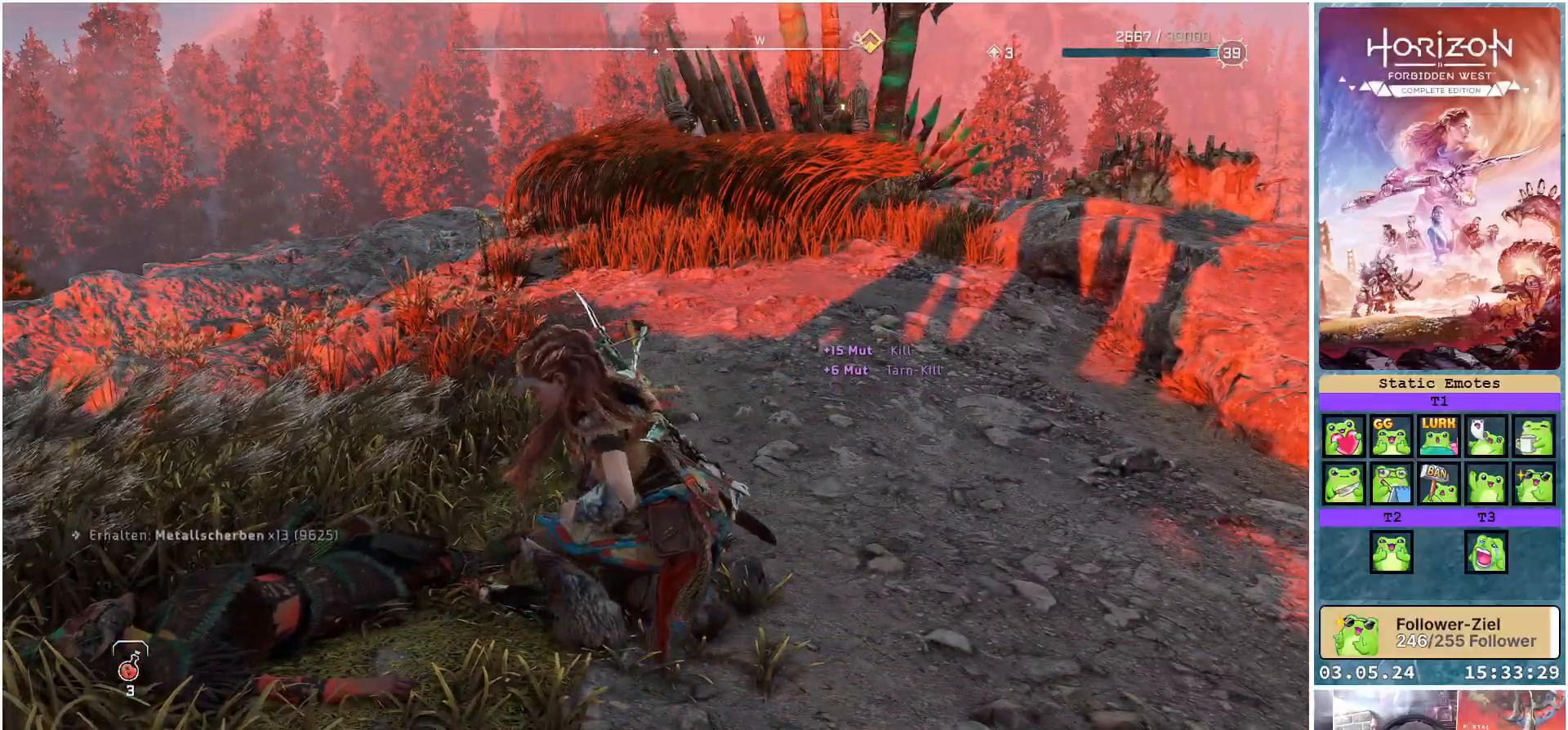
{"buttons": [], "left_stick": "up", "right_stick": "center", "events": [[167, "right_stick", "center"]]}
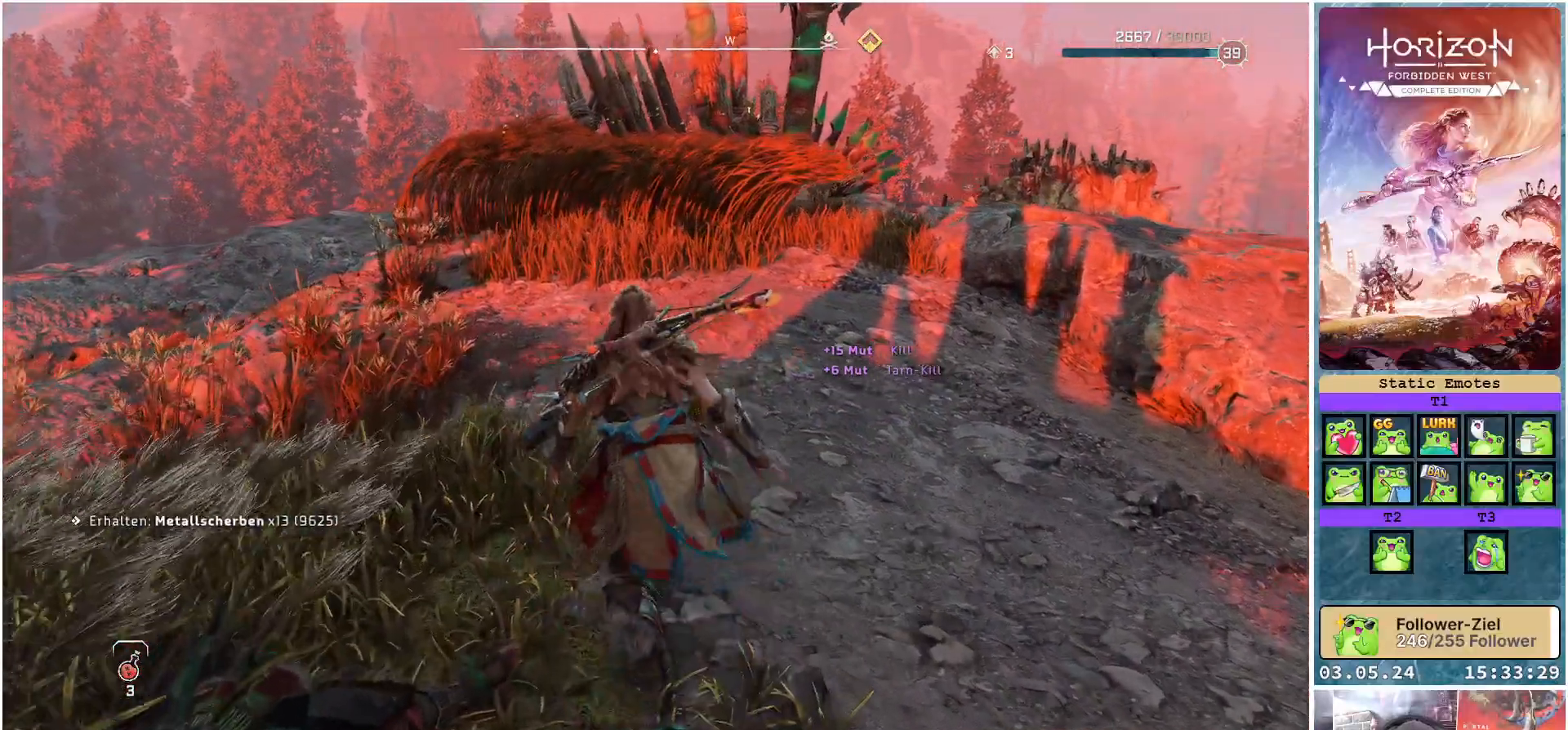
{"buttons": [], "left_stick": "up", "right_stick": "center", "events": [[300, "X", "down"], [383, "X", "up"]]}
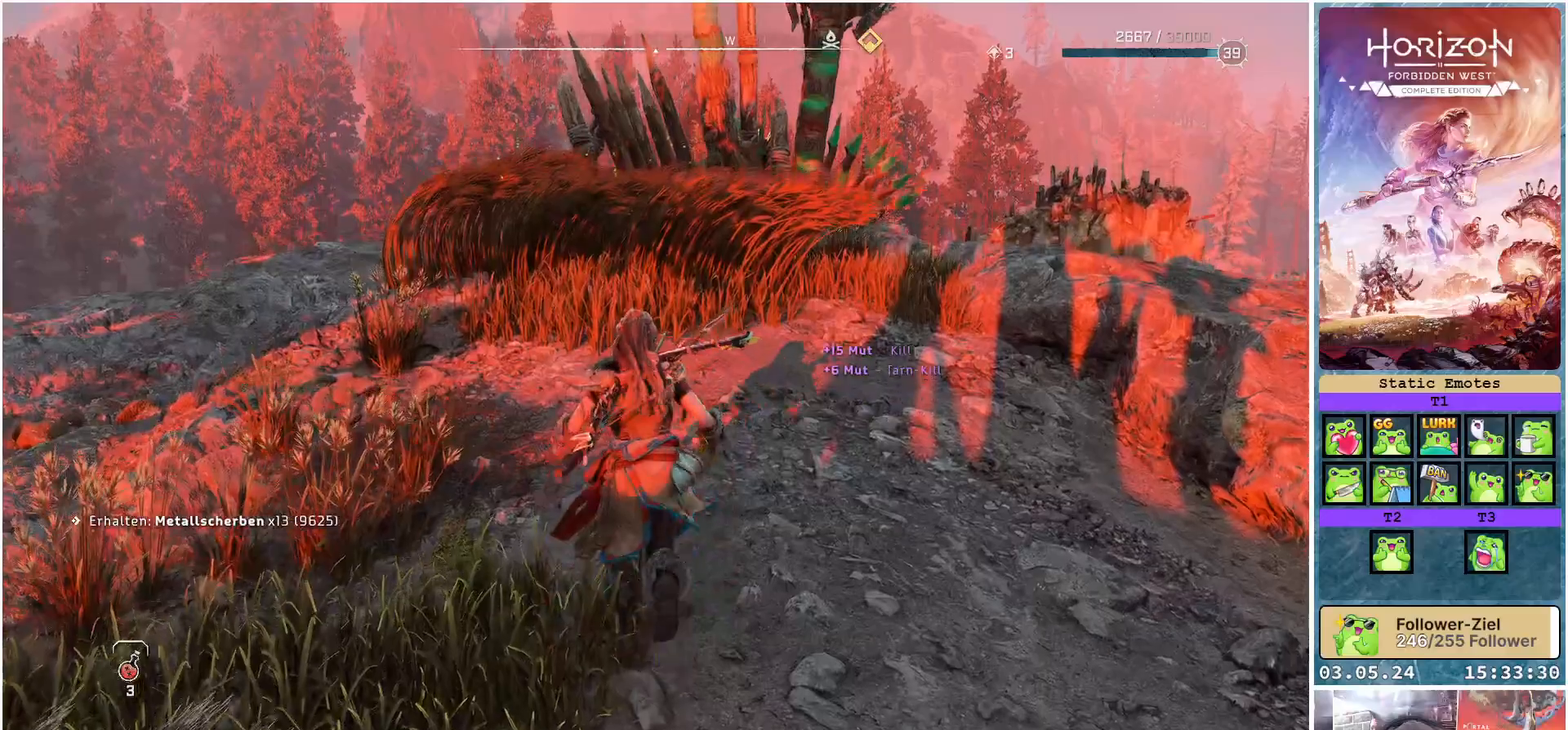
{"buttons": [], "left_stick": "up", "right_stick": "right", "events": [[167, "right_stick", "right"]]}
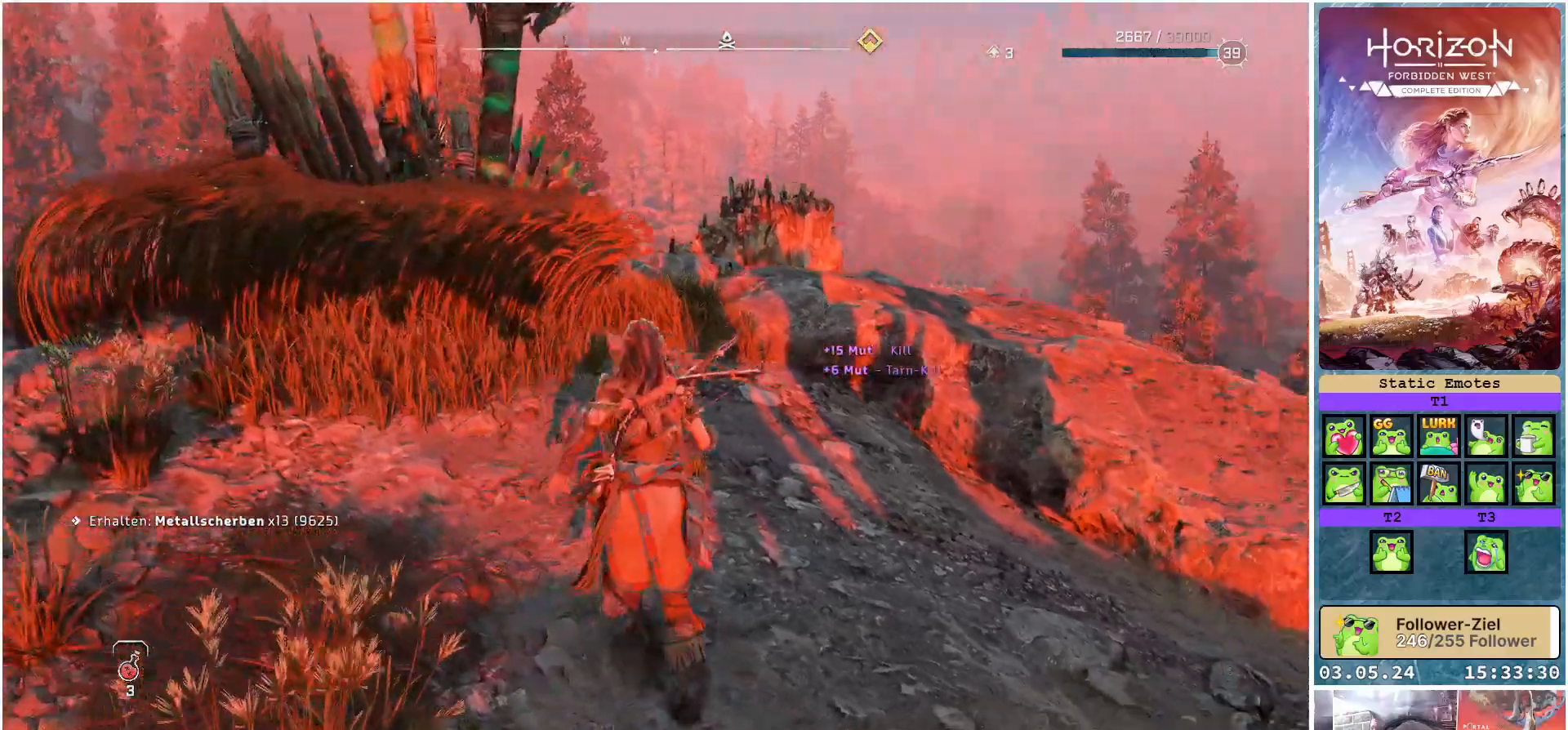
{"buttons": ["R3"], "left_stick": "center", "right_stick": "center", "events": [[83, "left_stick", "center"], [217, "R3", "down"], [217, "right_stick", "center"]]}
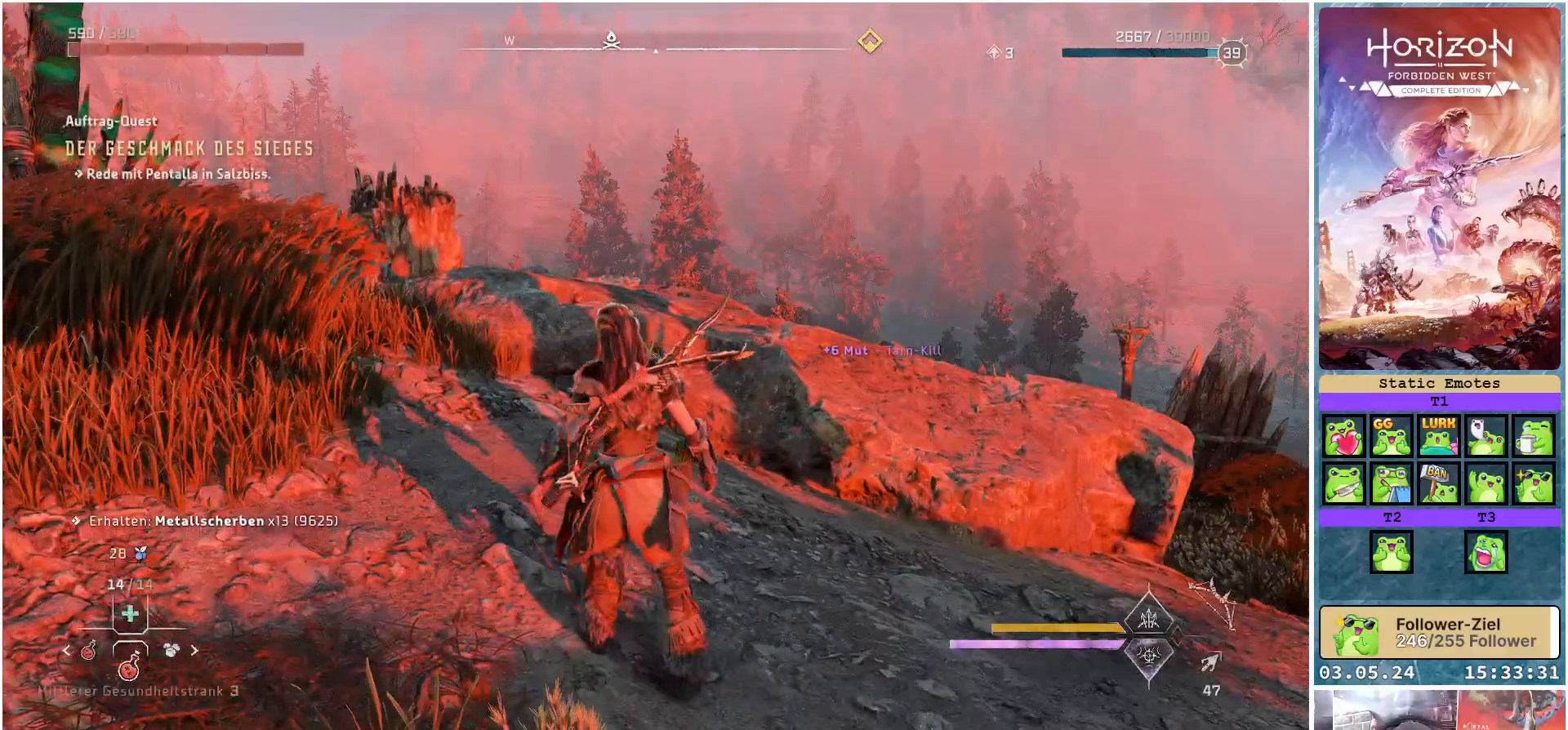
{"buttons": [], "left_stick": "center", "right_stick": "right", "events": [[317, "R3", "up"], [417, "right_stick", "right"]]}
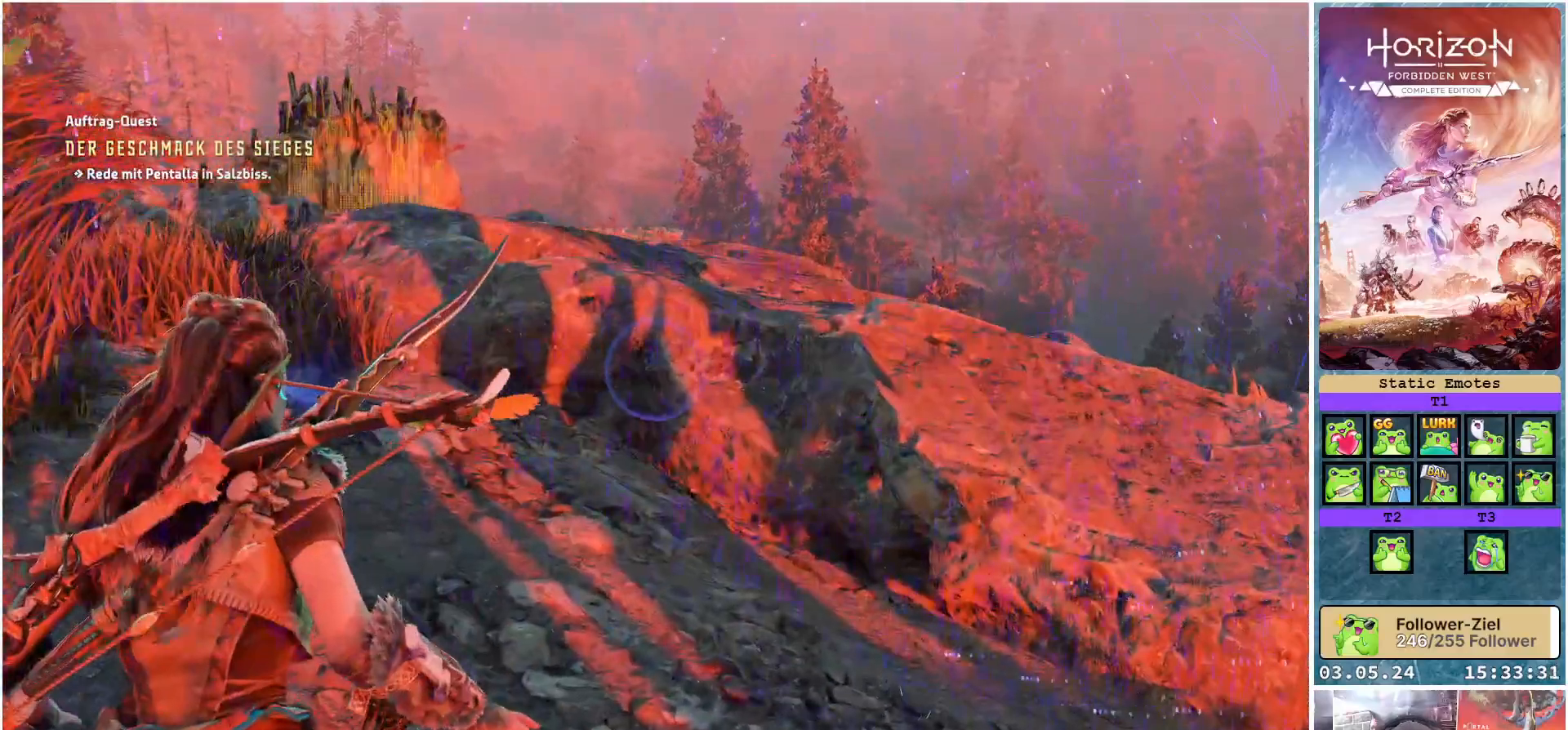
{"buttons": [], "left_stick": "center", "right_stick": "right", "events": []}
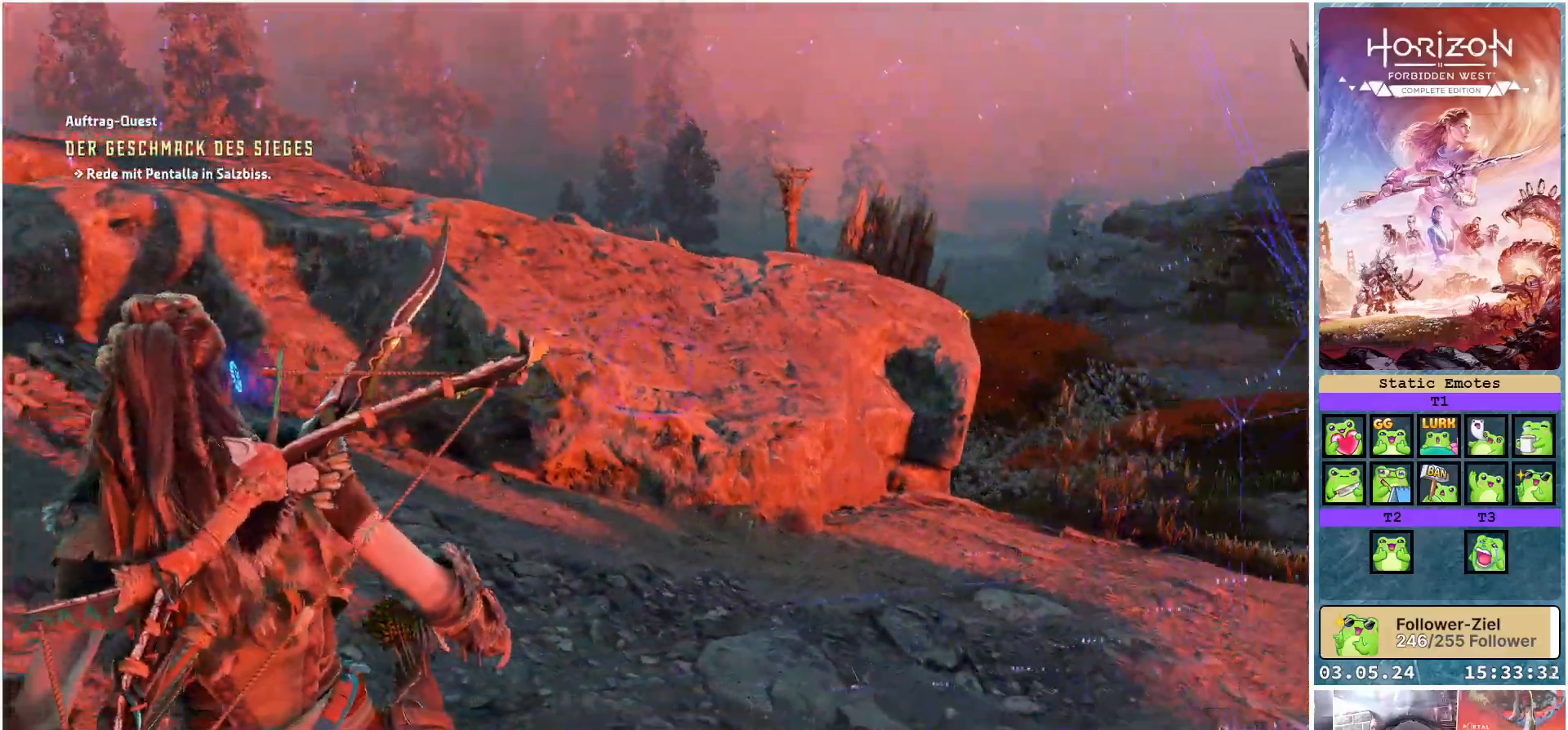
{"buttons": [], "left_stick": "center", "right_stick": "up-right", "events": [[467, "right_stick", "up-right"]]}